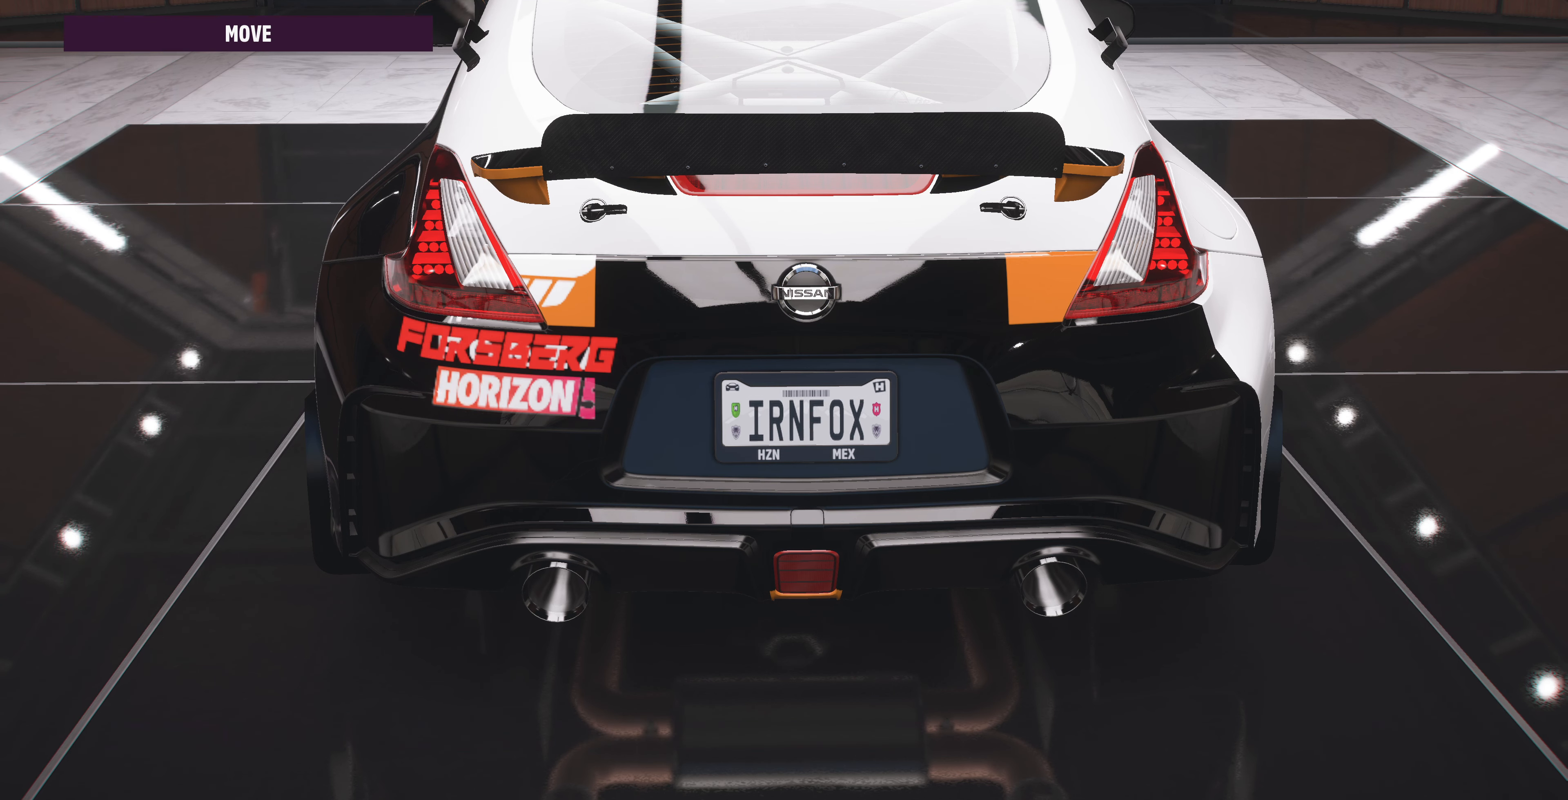
Gameplay with a controller (PlayStation layout); each line is a JSON object with the inputs held at the frame after it. "events" lists button and stick changes between this image and that frame as [ms after this image, input, new state], when the widget could be followed in between.
{"buttons": [], "left_stick": "up-left", "right_stick": "center", "events": [[233, "left_stick", "up-left"]]}
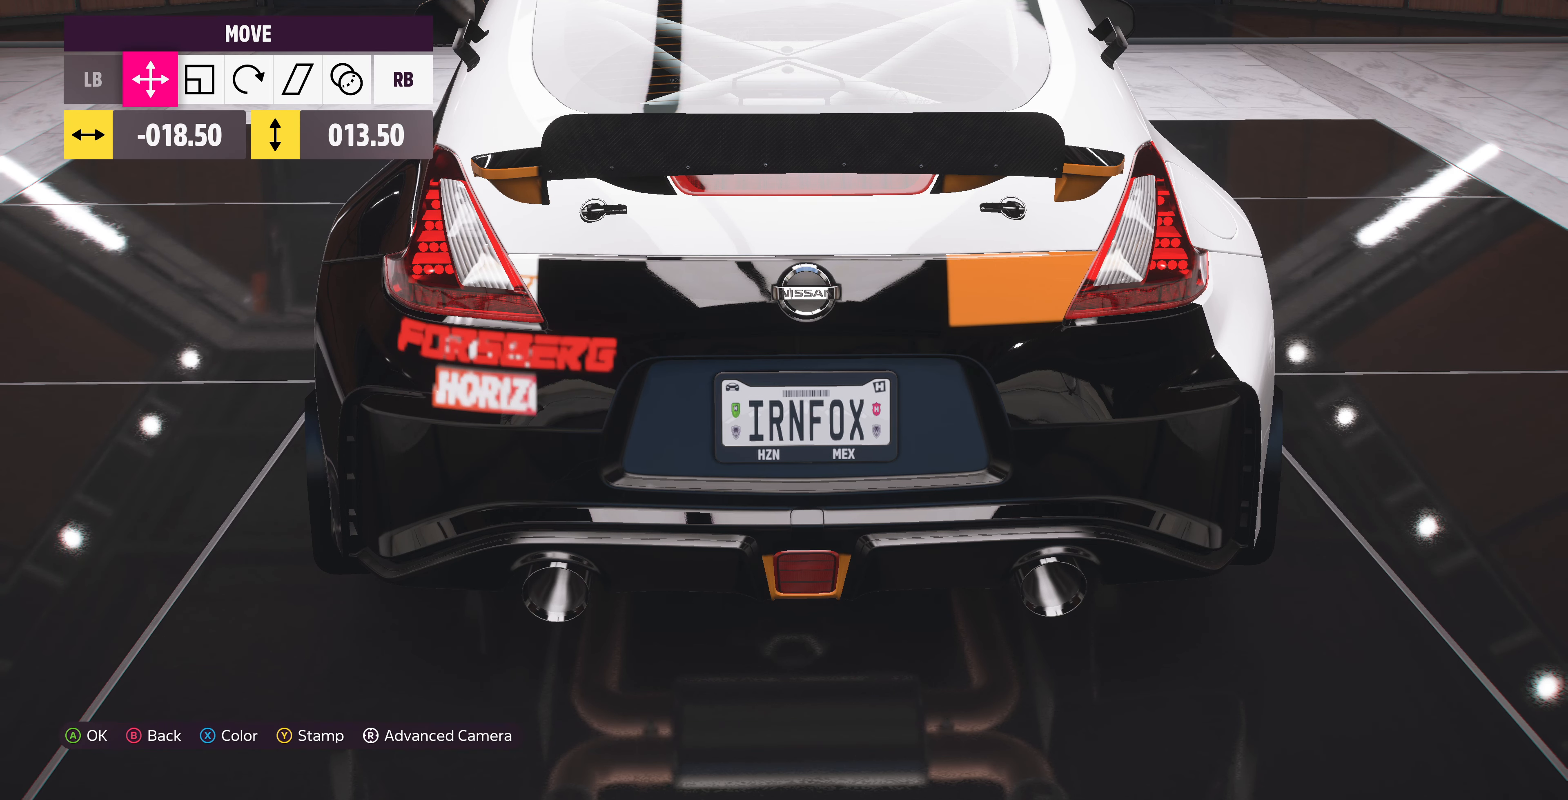
{"buttons": [], "left_stick": "up-left", "right_stick": "center", "events": []}
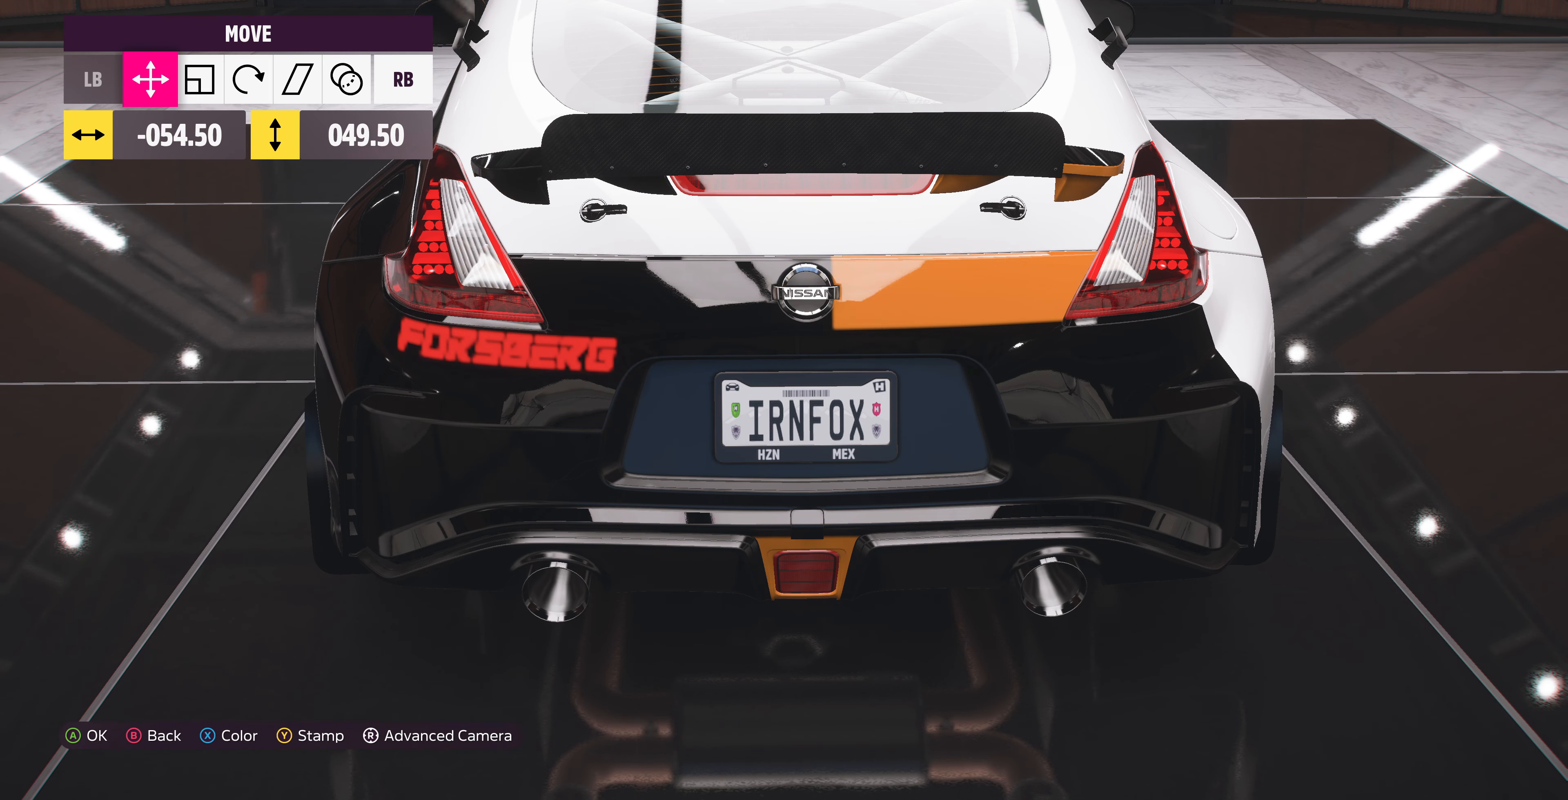
{"buttons": [], "left_stick": "center", "right_stick": "center", "events": [[266, "left_stick", "up"], [466, "left_stick", "center"]]}
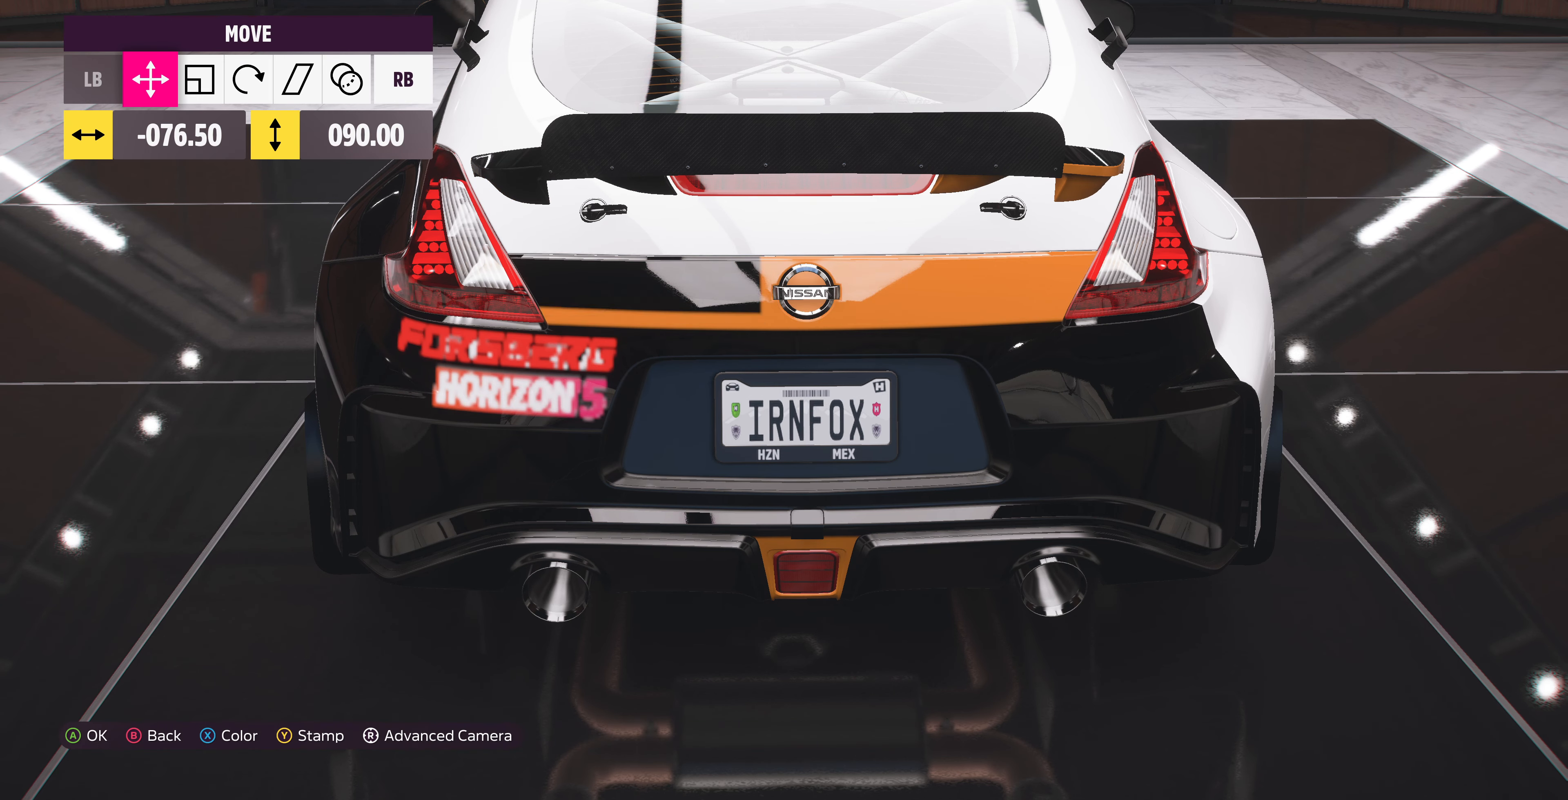
{"buttons": [], "left_stick": "center", "right_stick": "center", "events": [[333, "left_stick", "down-left"], [433, "left_stick", "center"]]}
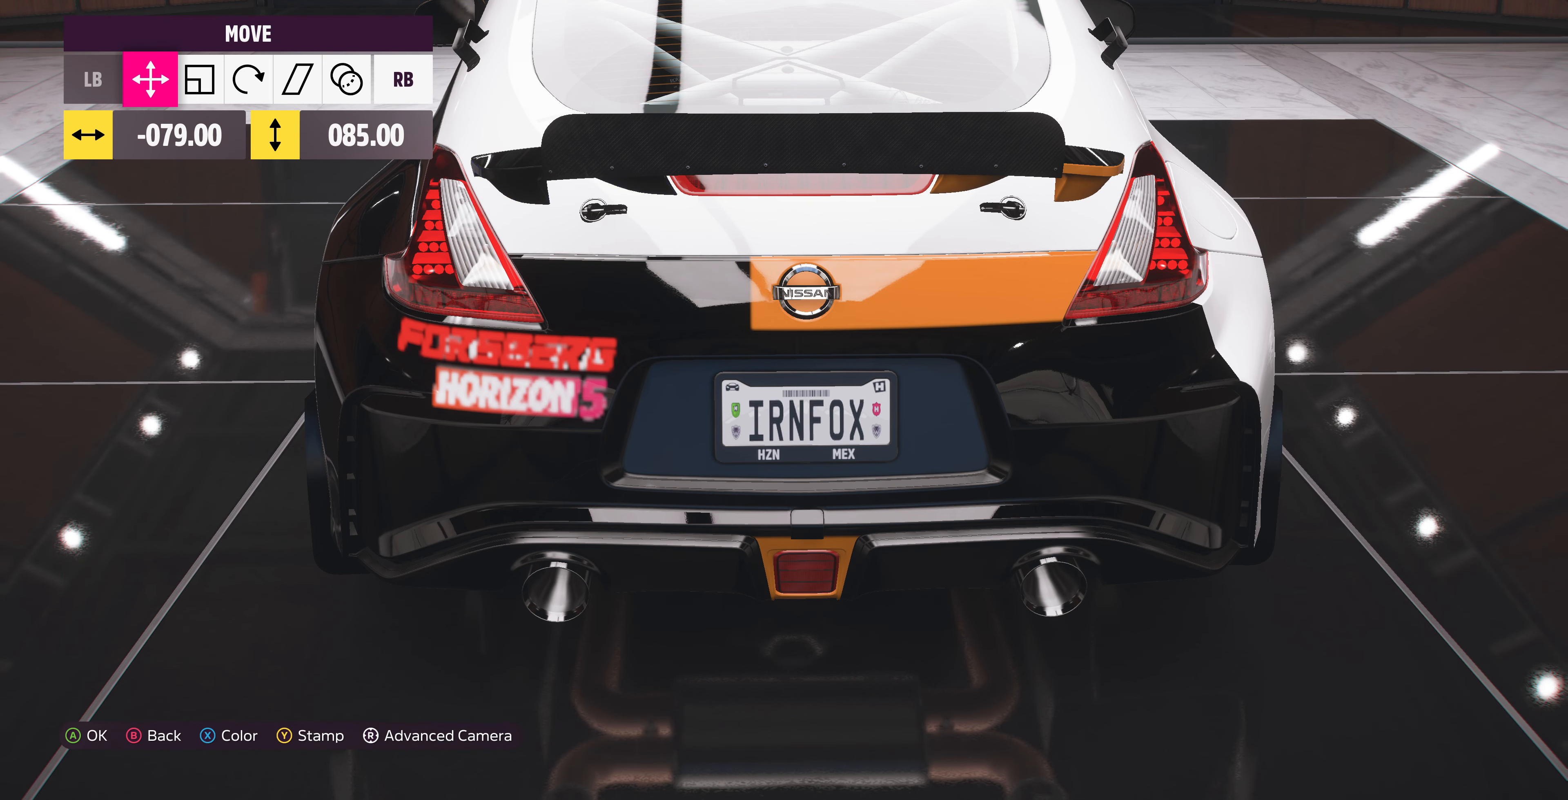
{"buttons": [], "left_stick": "center", "right_stick": "center", "events": [[200, "left_stick", "down-left"], [300, "left_stick", "center"]]}
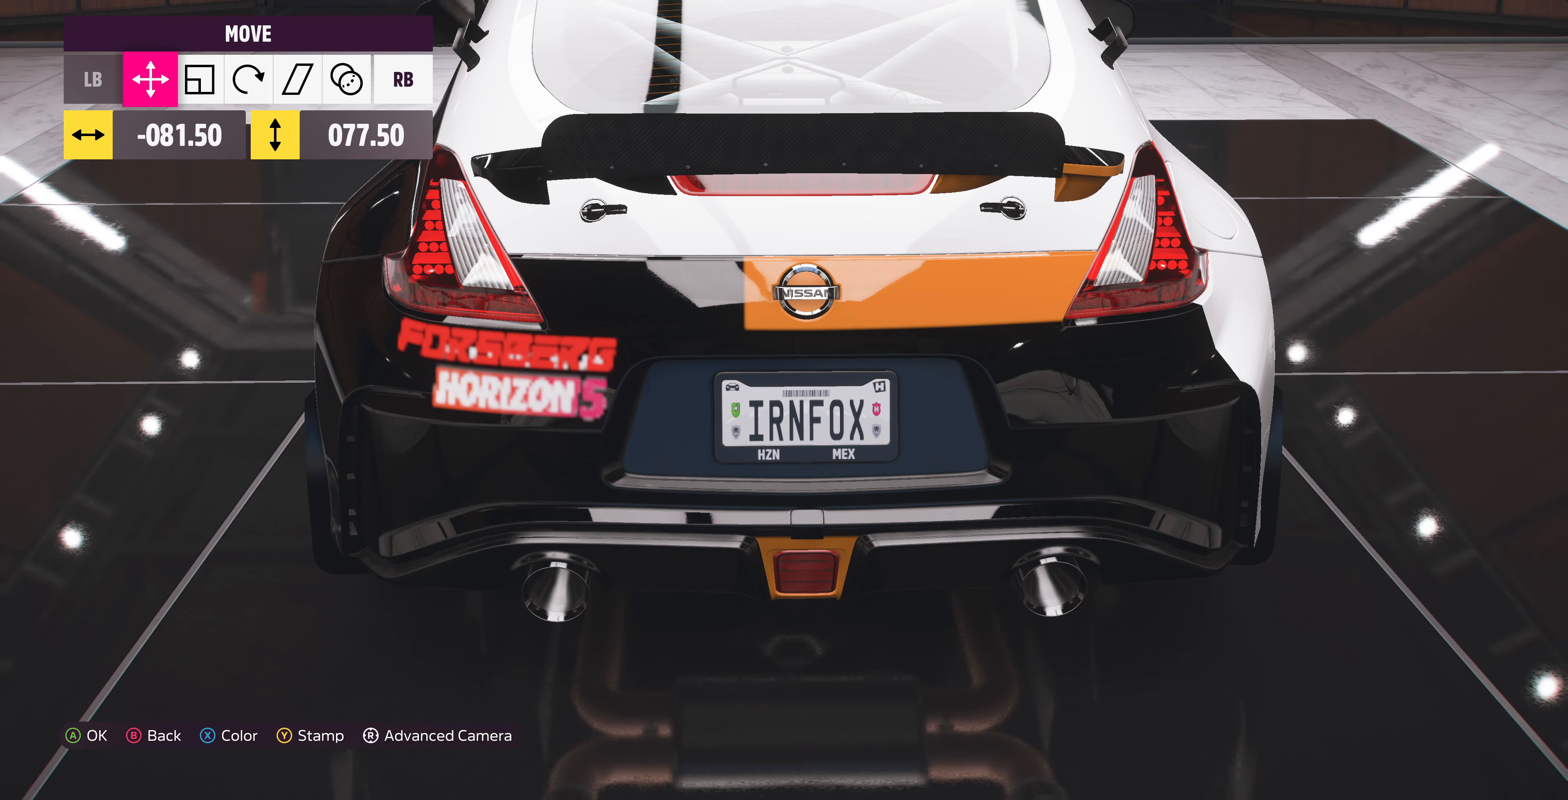
{"buttons": [], "left_stick": "center", "right_stick": "center", "events": [[133, "left_stick", "down"], [200, "left_stick", "center"]]}
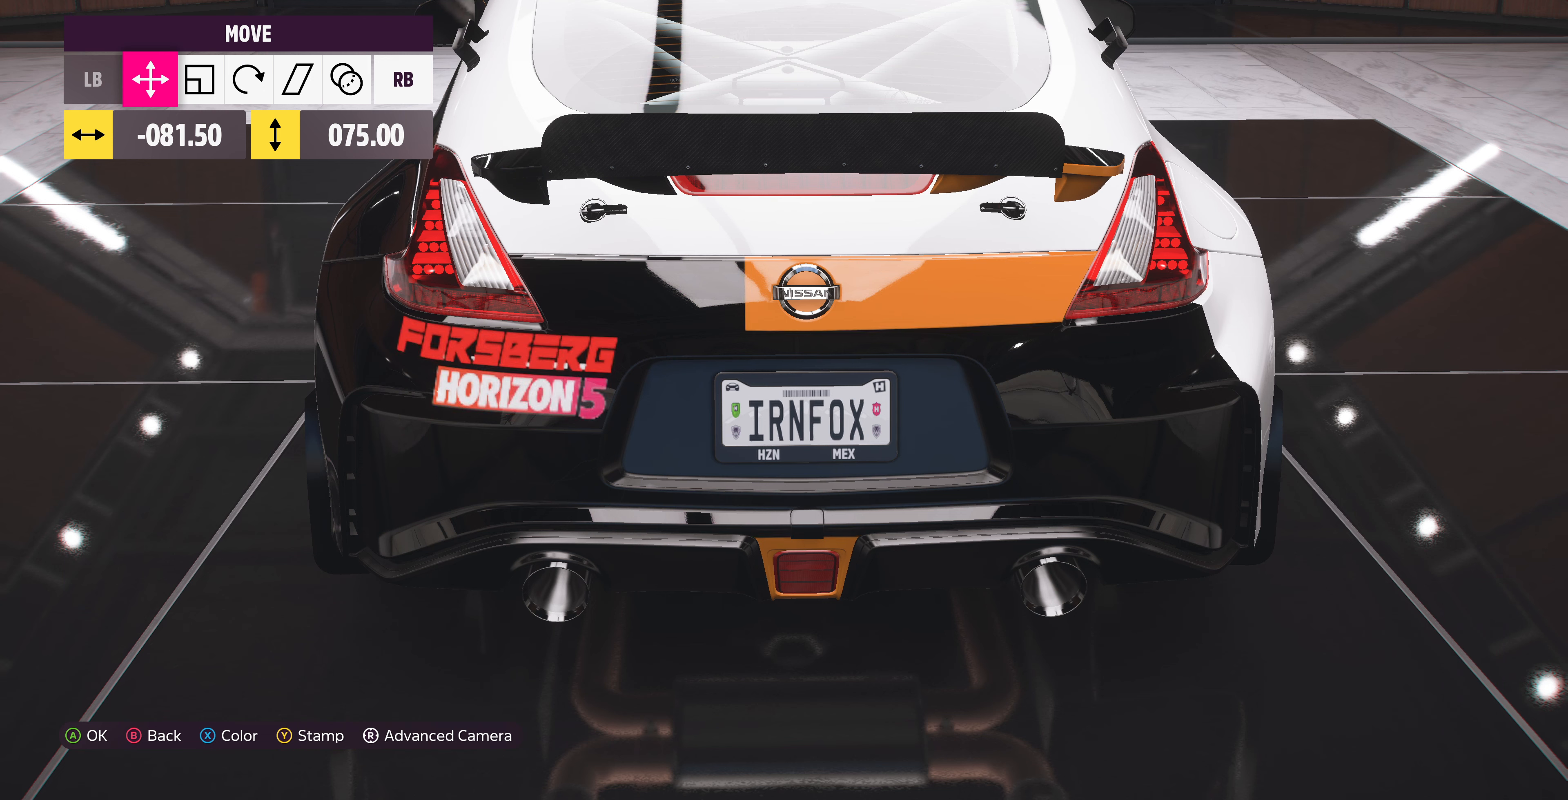
{"buttons": [], "left_stick": "center", "right_stick": "center", "events": [[334, "DPAD_DOWN", "down"], [467, "DPAD_DOWN", "up"]]}
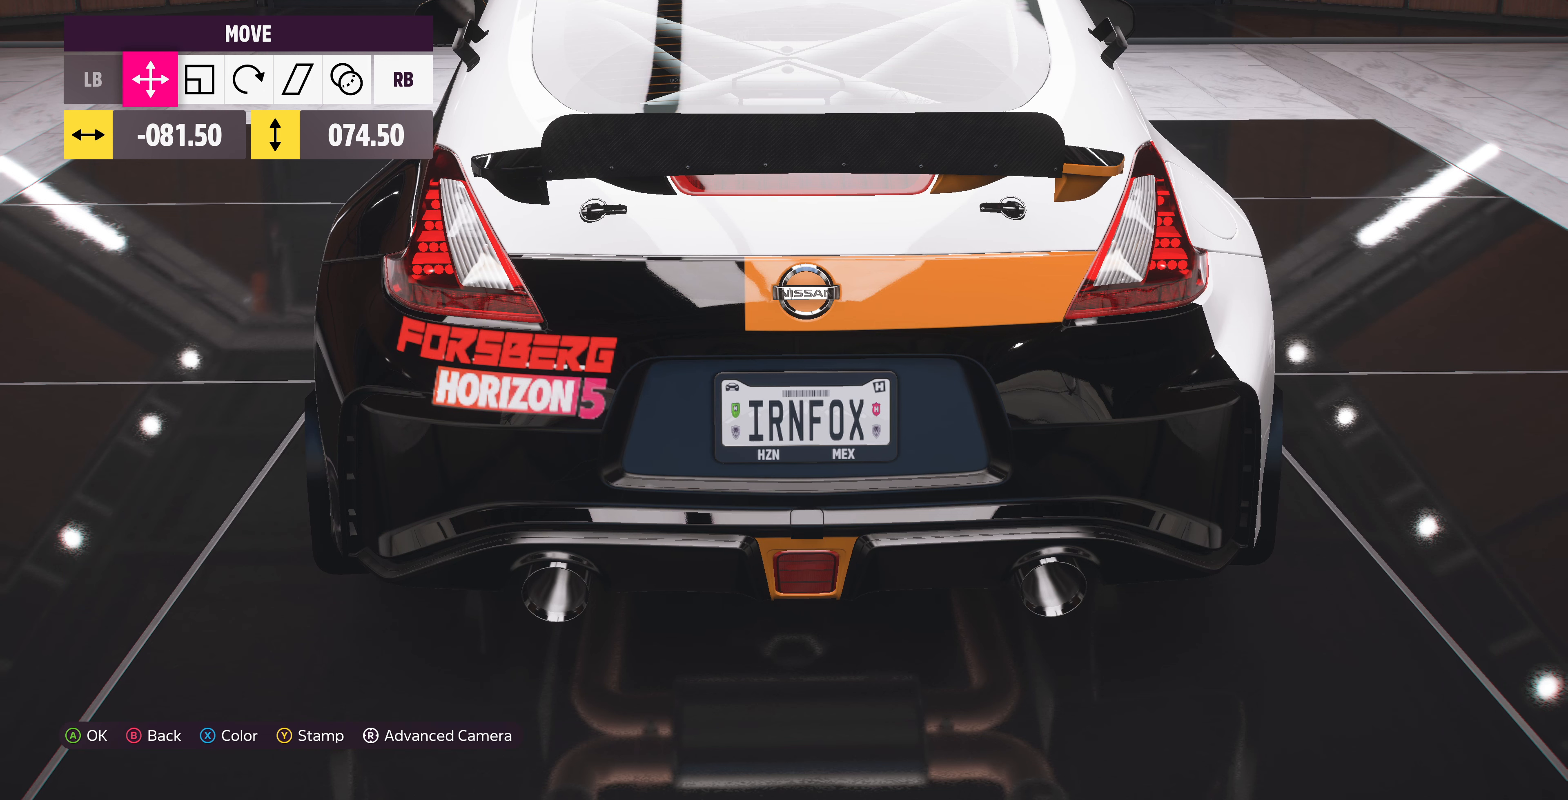
{"buttons": ["DPAD_DOWN"], "left_stick": "center", "right_stick": "center", "events": [[167, "DPAD_DOWN", "down"], [267, "DPAD_DOWN", "up"], [434, "DPAD_DOWN", "down"]]}
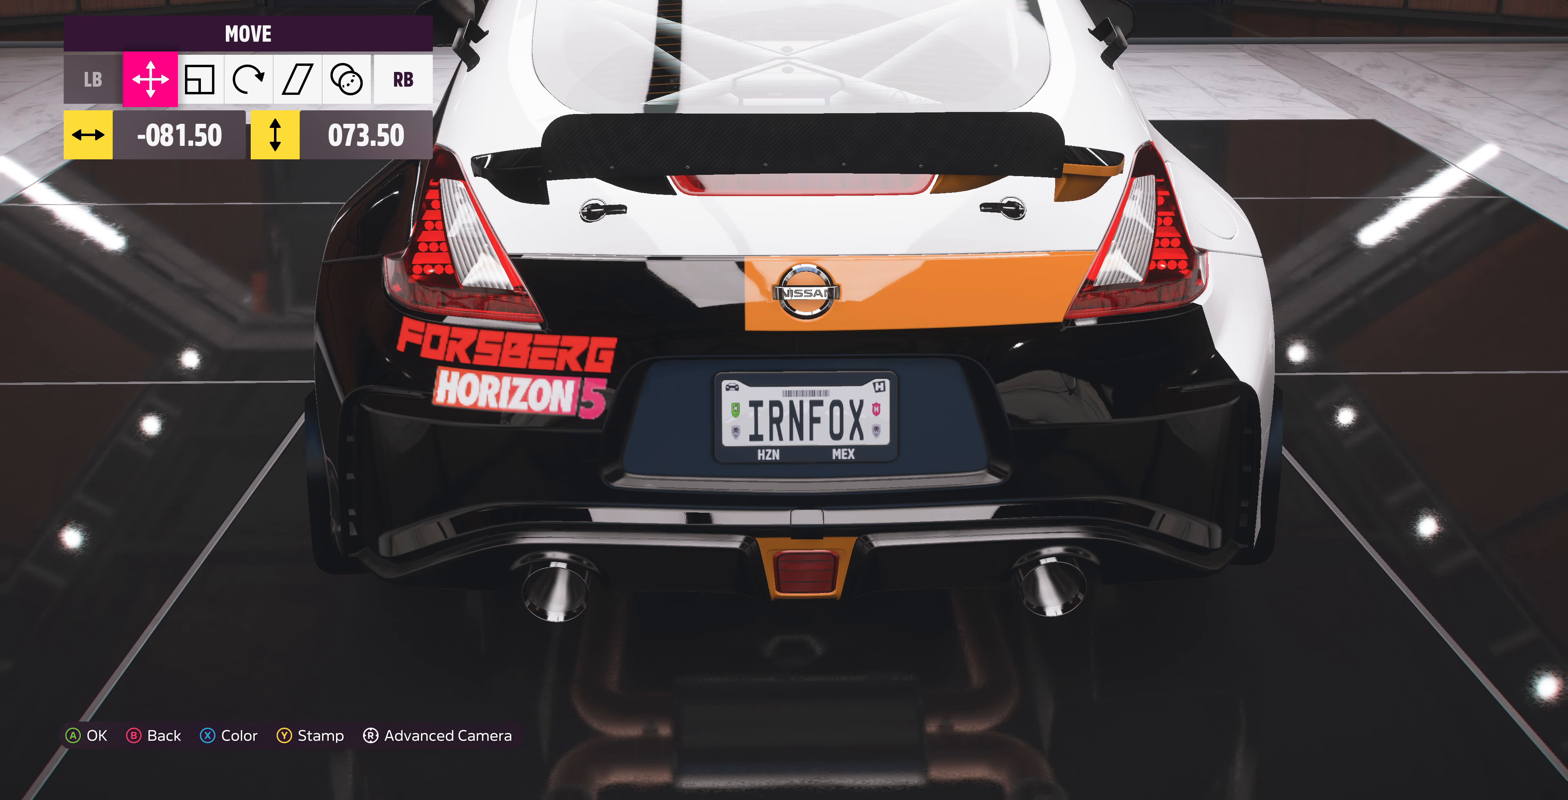
{"buttons": [], "left_stick": "center", "right_stick": "center", "events": [[34, "DPAD_DOWN", "up"], [267, "DPAD_DOWN", "down"], [400, "DPAD_DOWN", "up"]]}
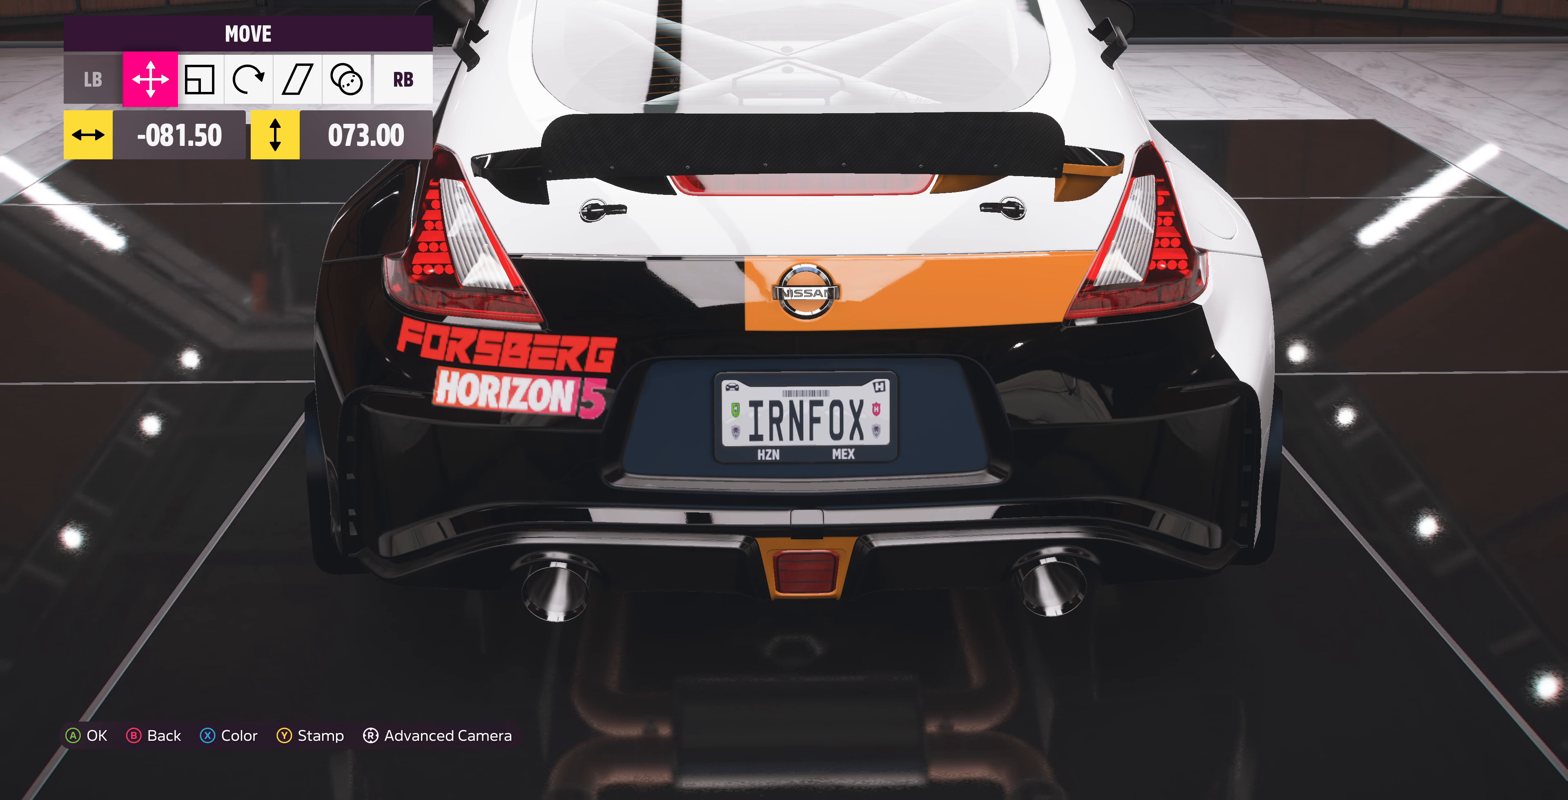
{"buttons": [], "left_stick": "center", "right_stick": "center", "events": []}
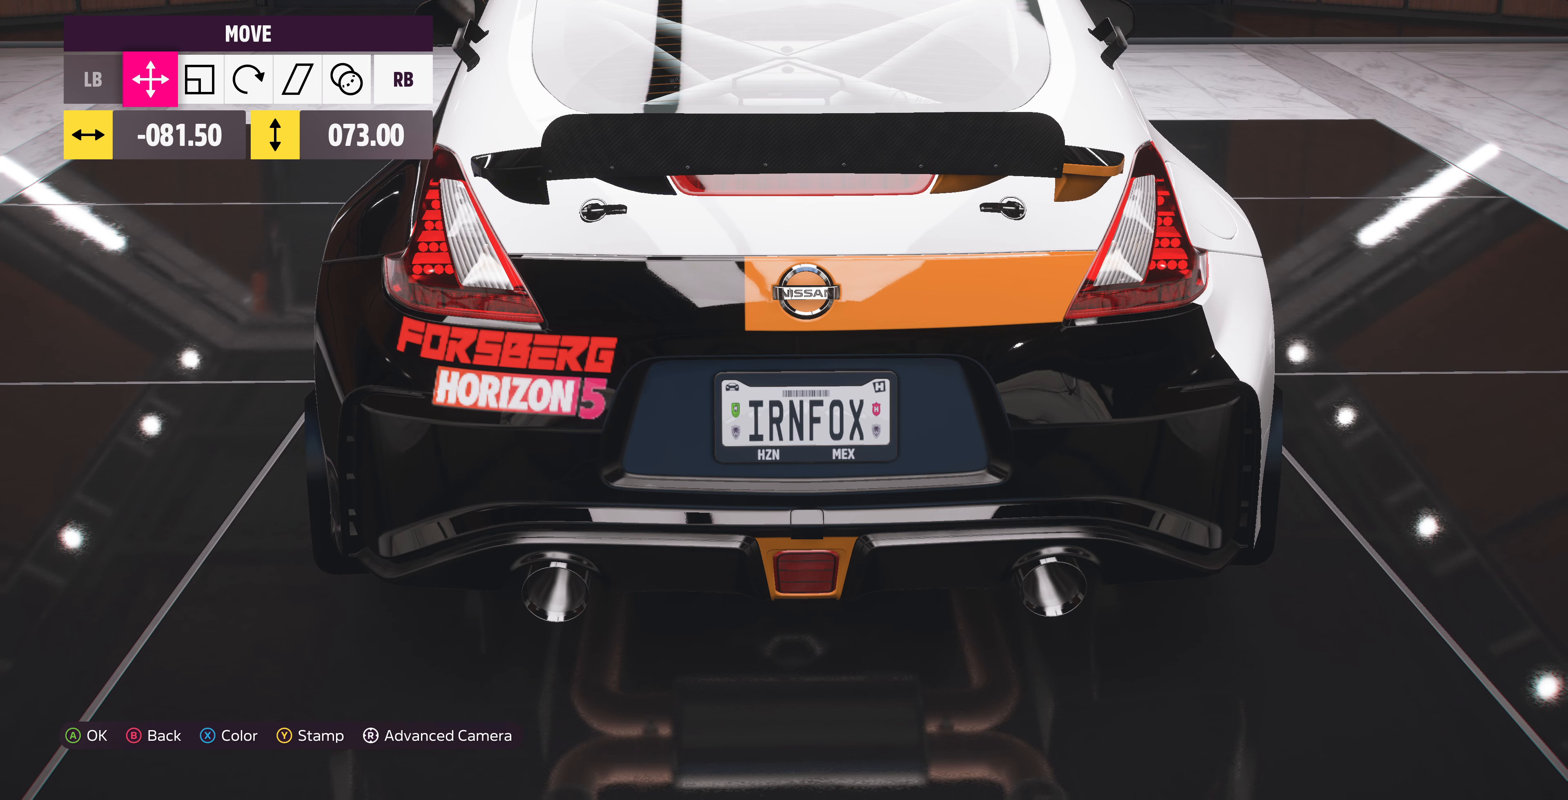
{"buttons": [], "left_stick": "center", "right_stick": "center", "events": []}
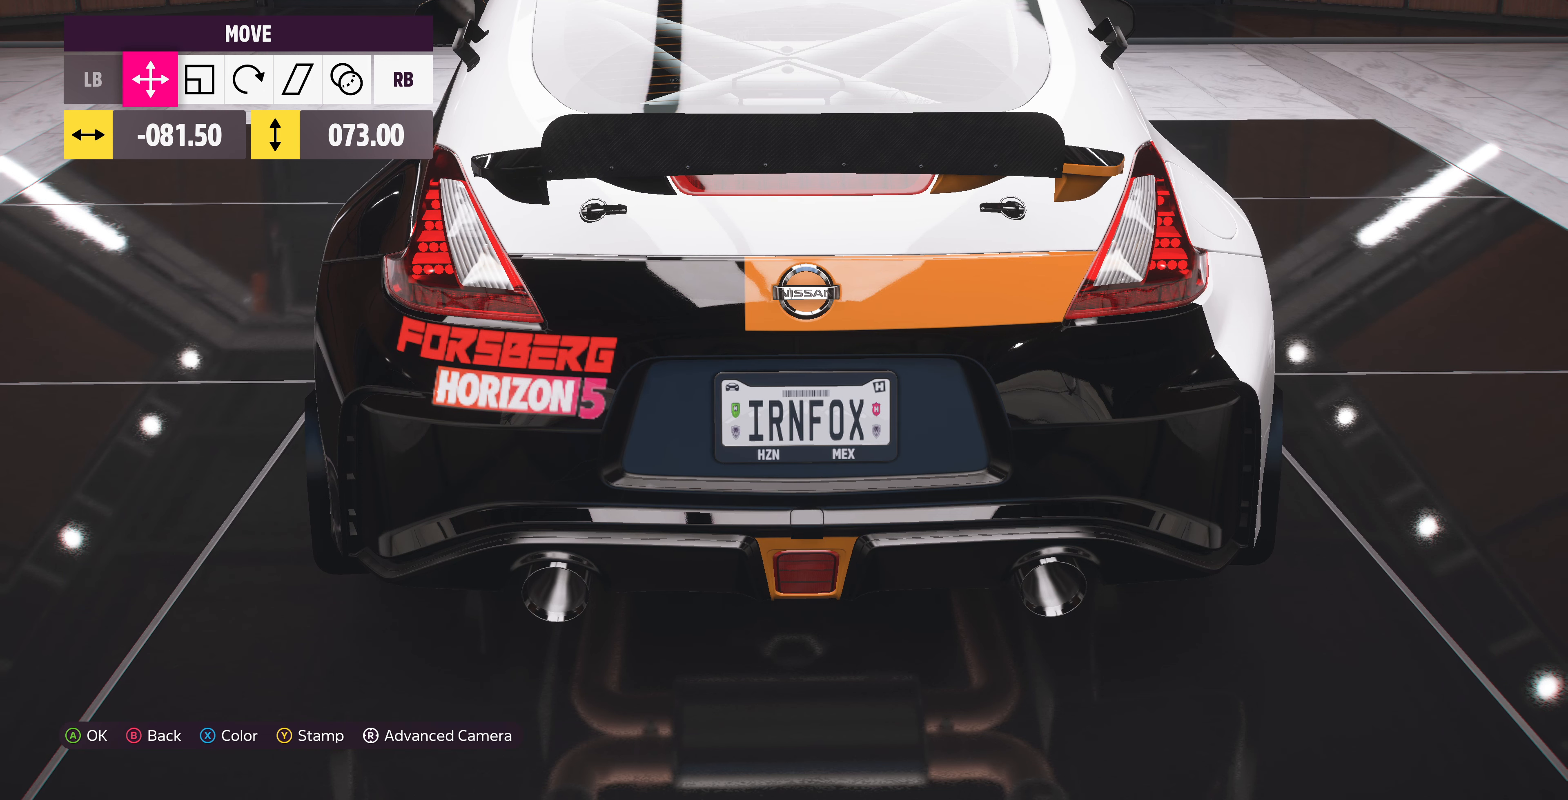
{"buttons": [], "left_stick": "center", "right_stick": "center", "events": []}
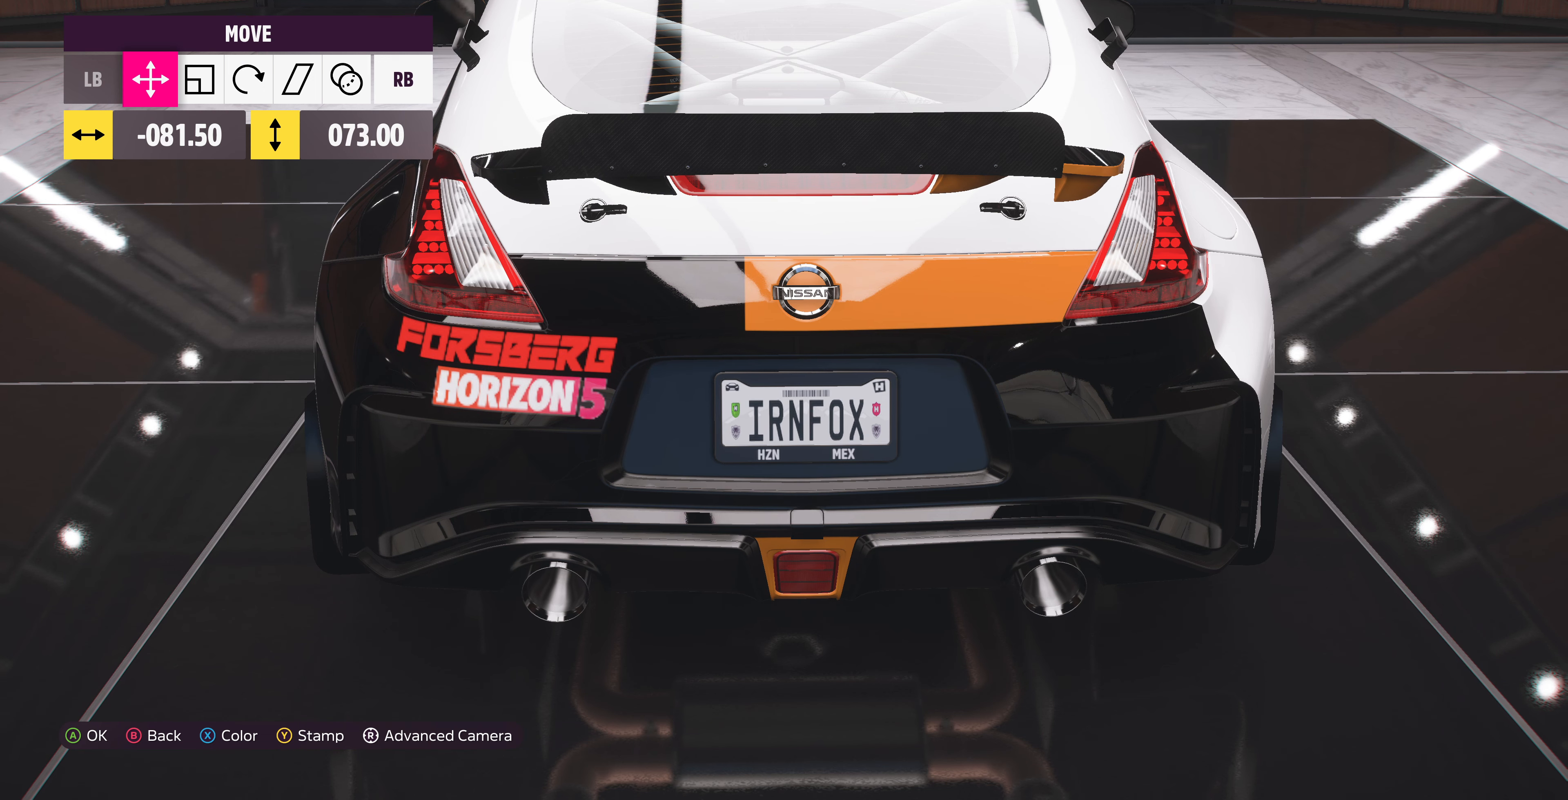
{"buttons": [], "left_stick": "center", "right_stick": "center", "events": [[34, "CROSS", "down"], [167, "CROSS", "up"]]}
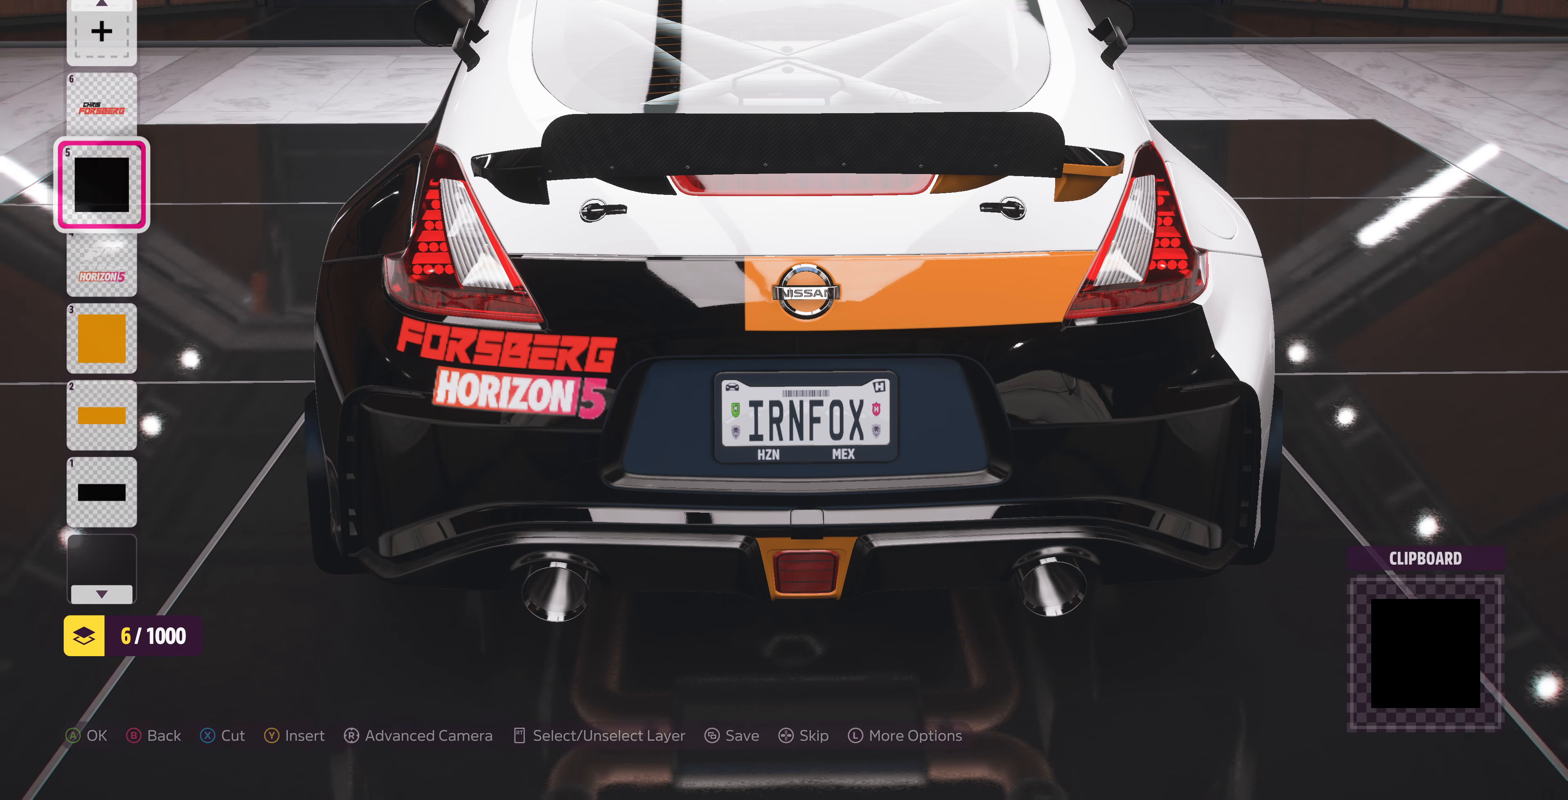
{"buttons": [], "left_stick": "center", "right_stick": "center", "events": [[100, "right_stick", "left"], [267, "right_stick", "center"]]}
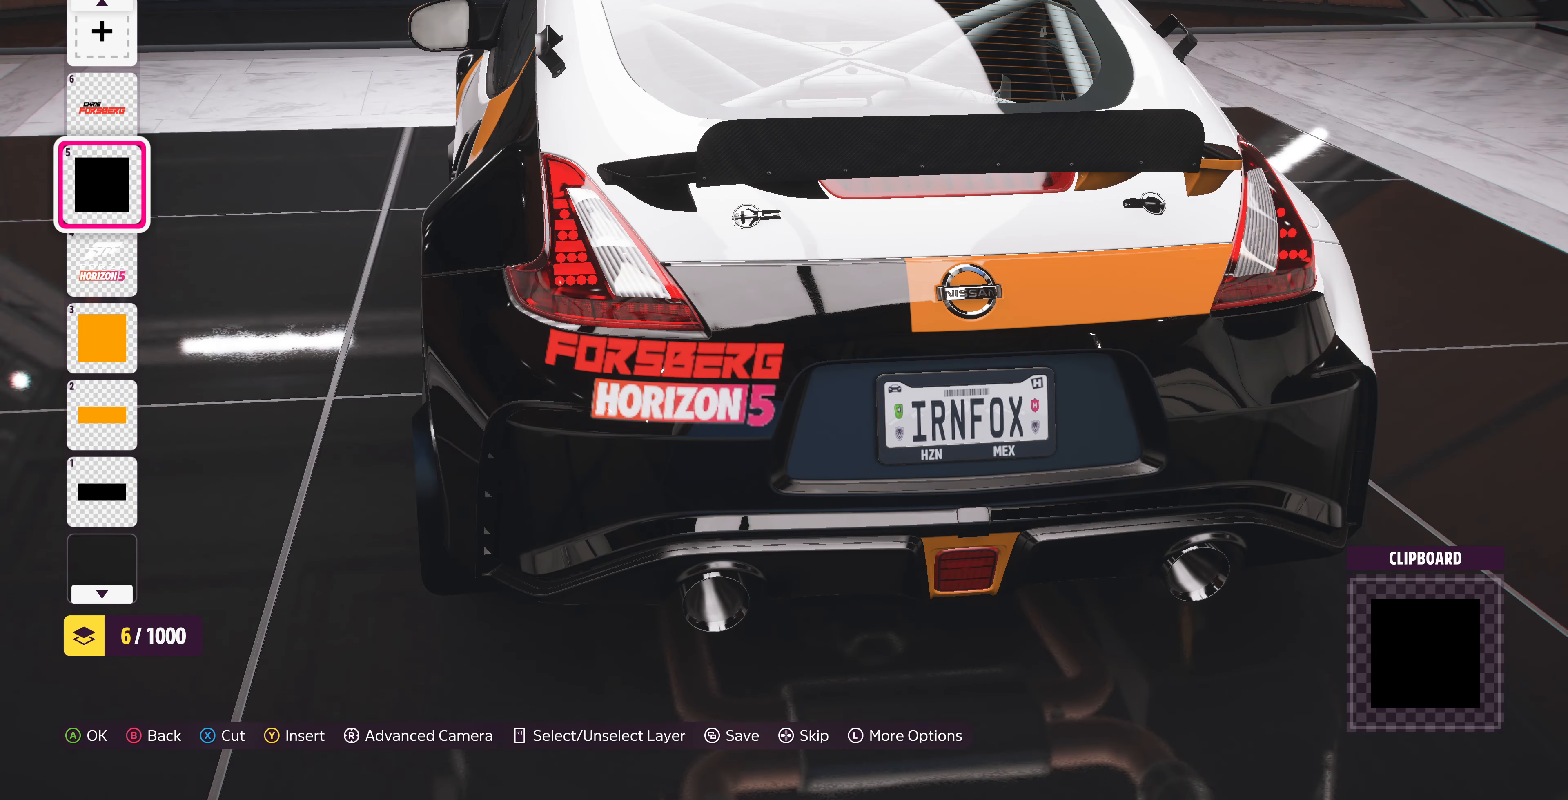
{"buttons": [], "left_stick": "center", "right_stick": "center", "events": []}
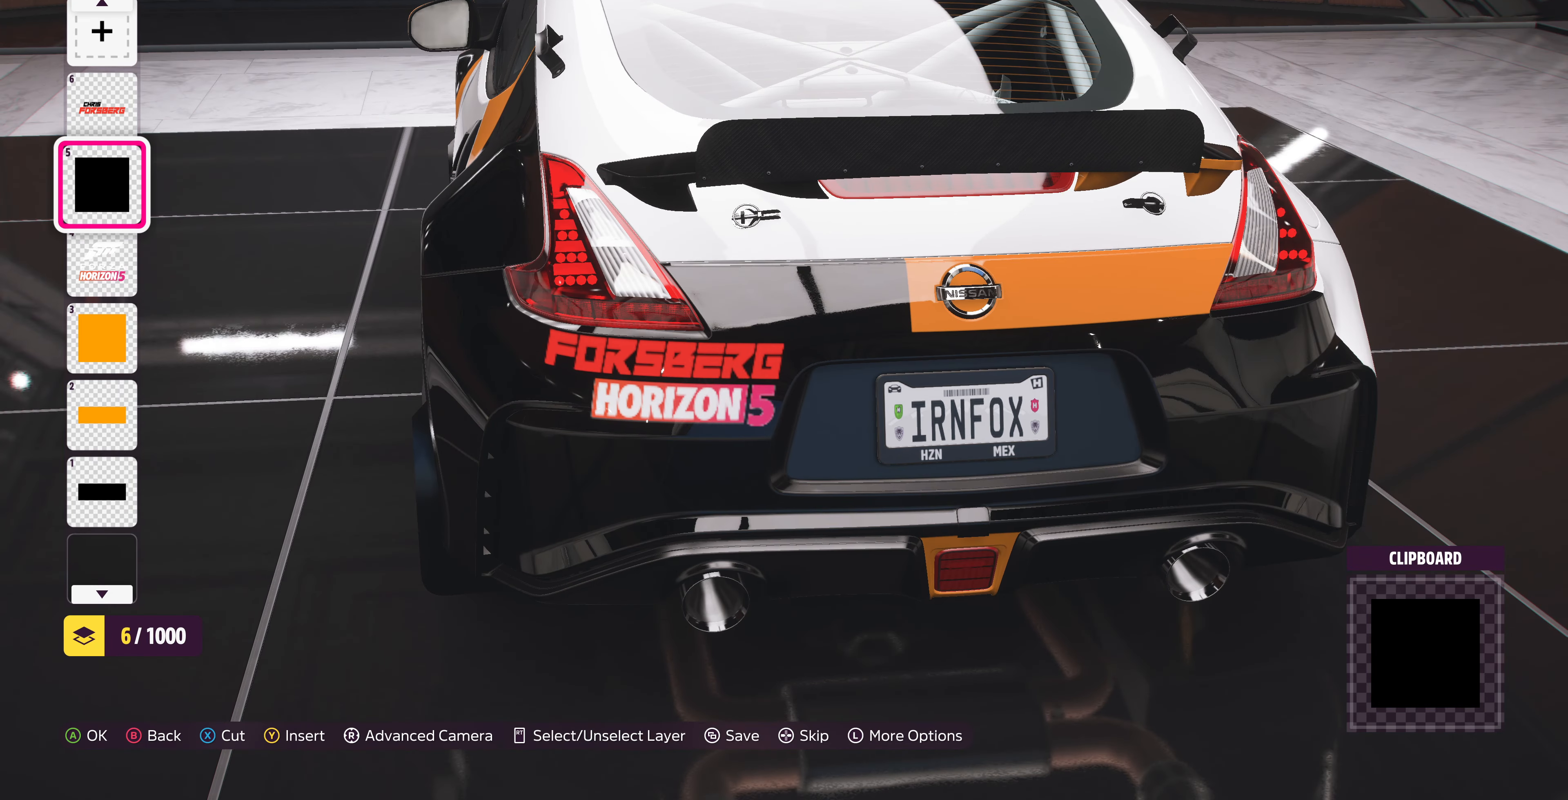
{"buttons": [], "left_stick": "center", "right_stick": "center", "events": []}
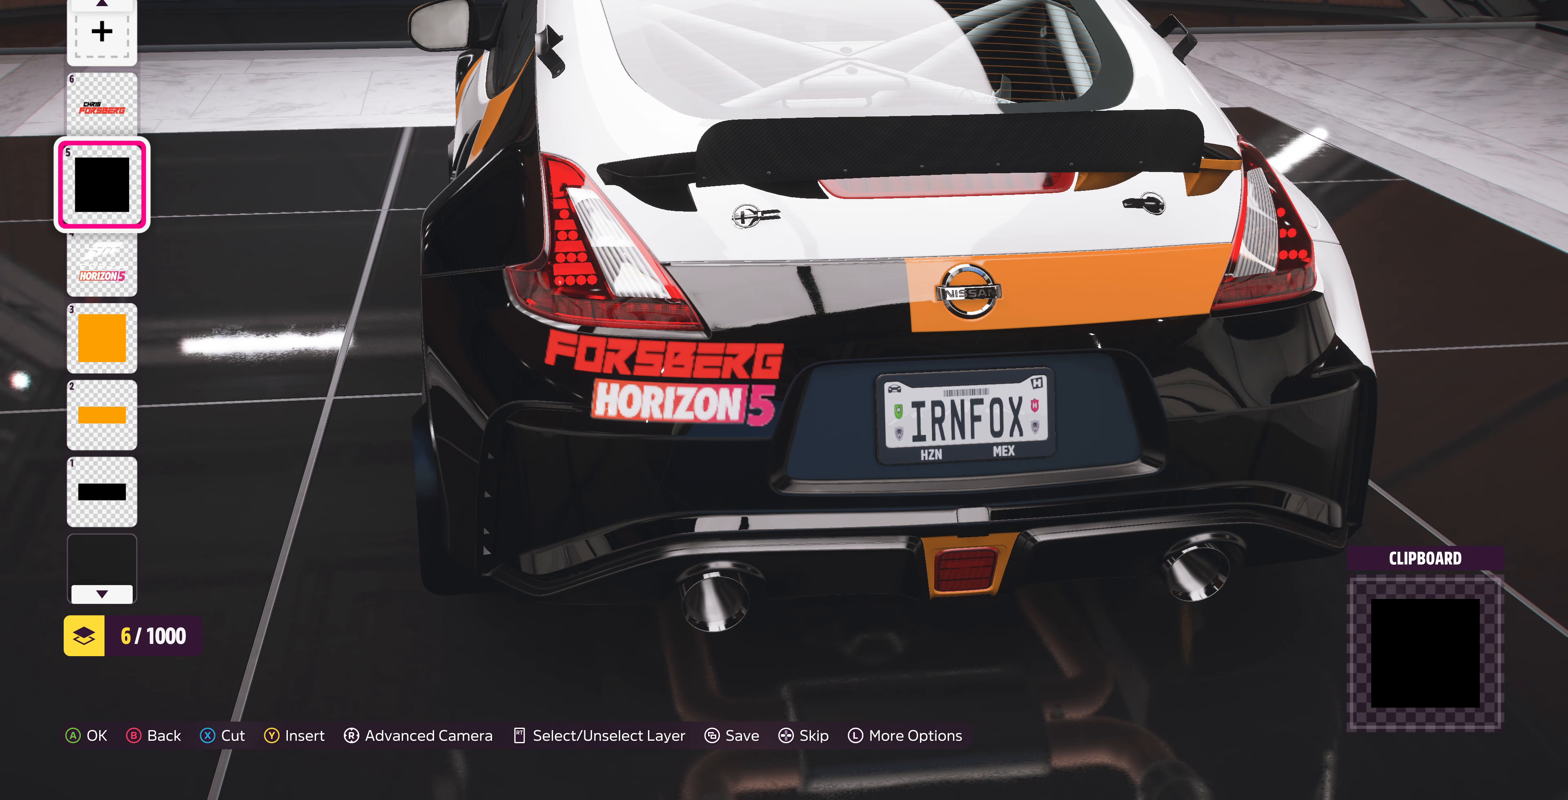
{"buttons": [], "left_stick": "center", "right_stick": "center", "events": []}
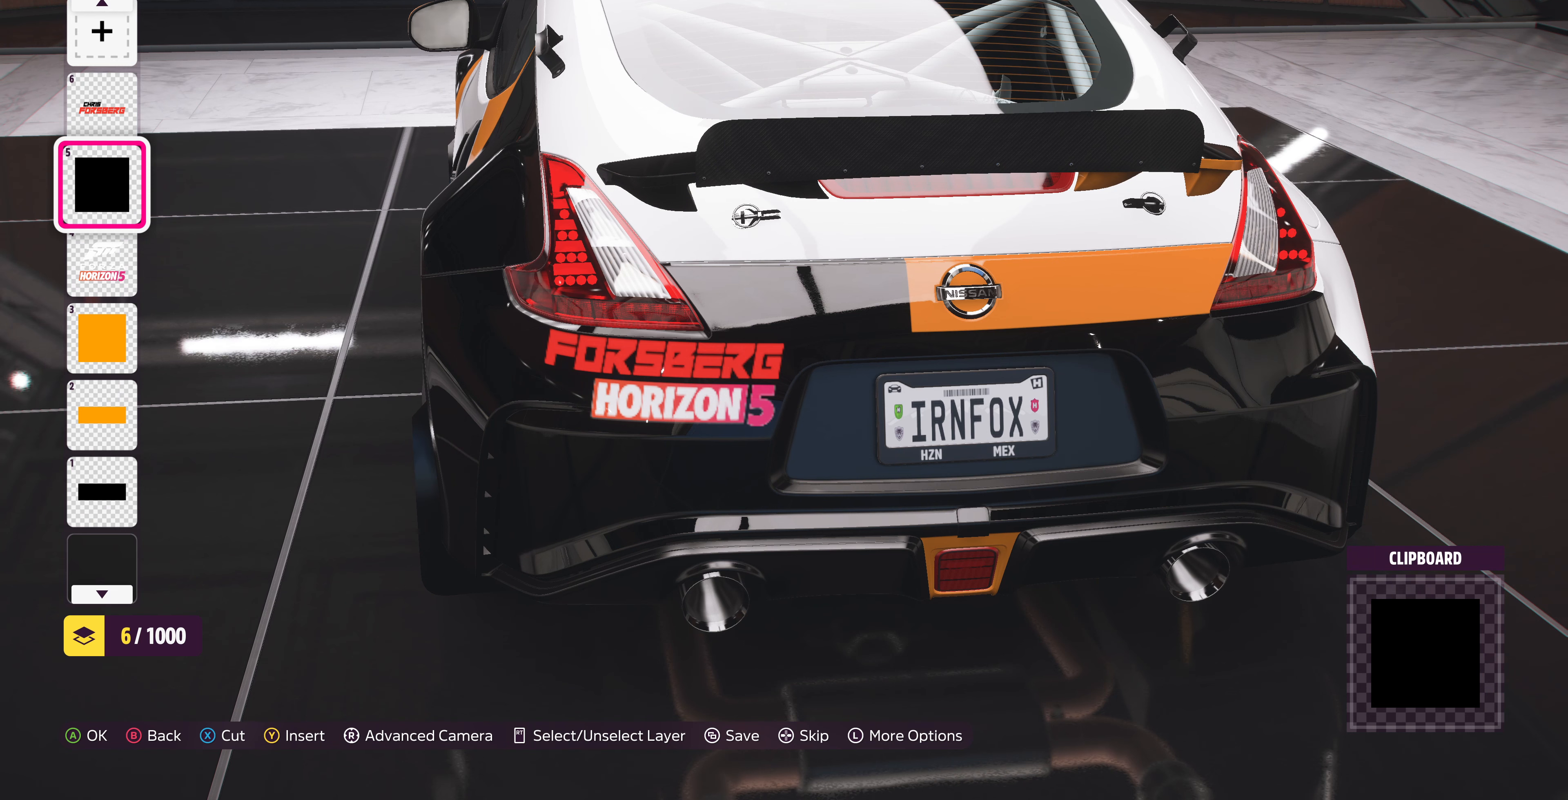
{"buttons": ["DPAD_DOWN"], "left_stick": "center", "right_stick": "center", "events": [[400, "DPAD_DOWN", "down"]]}
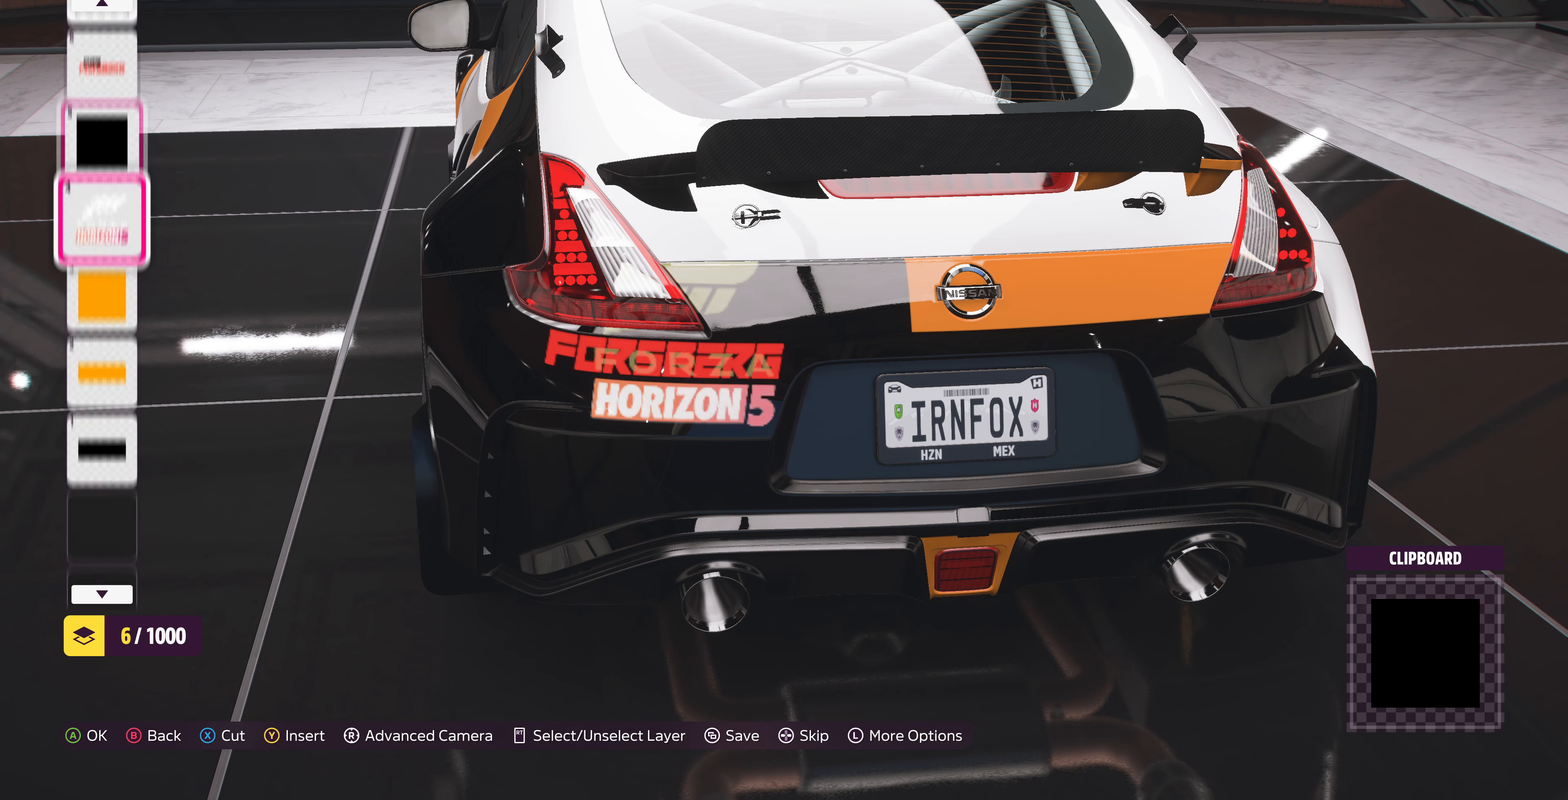
{"buttons": [], "left_stick": "center", "right_stick": "center", "events": [[33, "DPAD_DOWN", "up"], [133, "DPAD_DOWN", "down"], [233, "DPAD_DOWN", "up"]]}
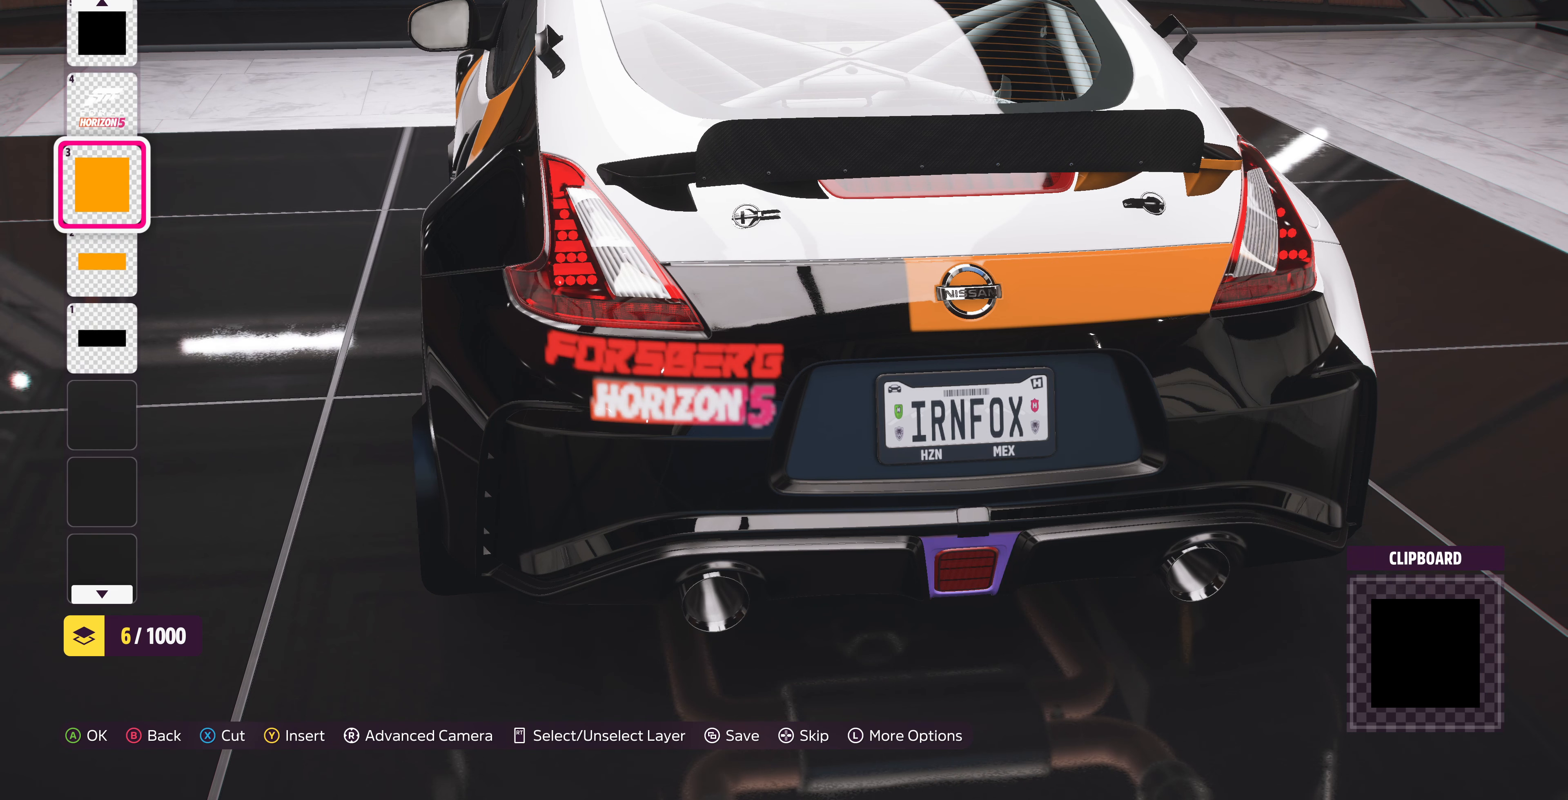
{"buttons": [], "left_stick": "center", "right_stick": "center", "events": [[67, "DPAD_DOWN", "down"], [167, "DPAD_DOWN", "up"]]}
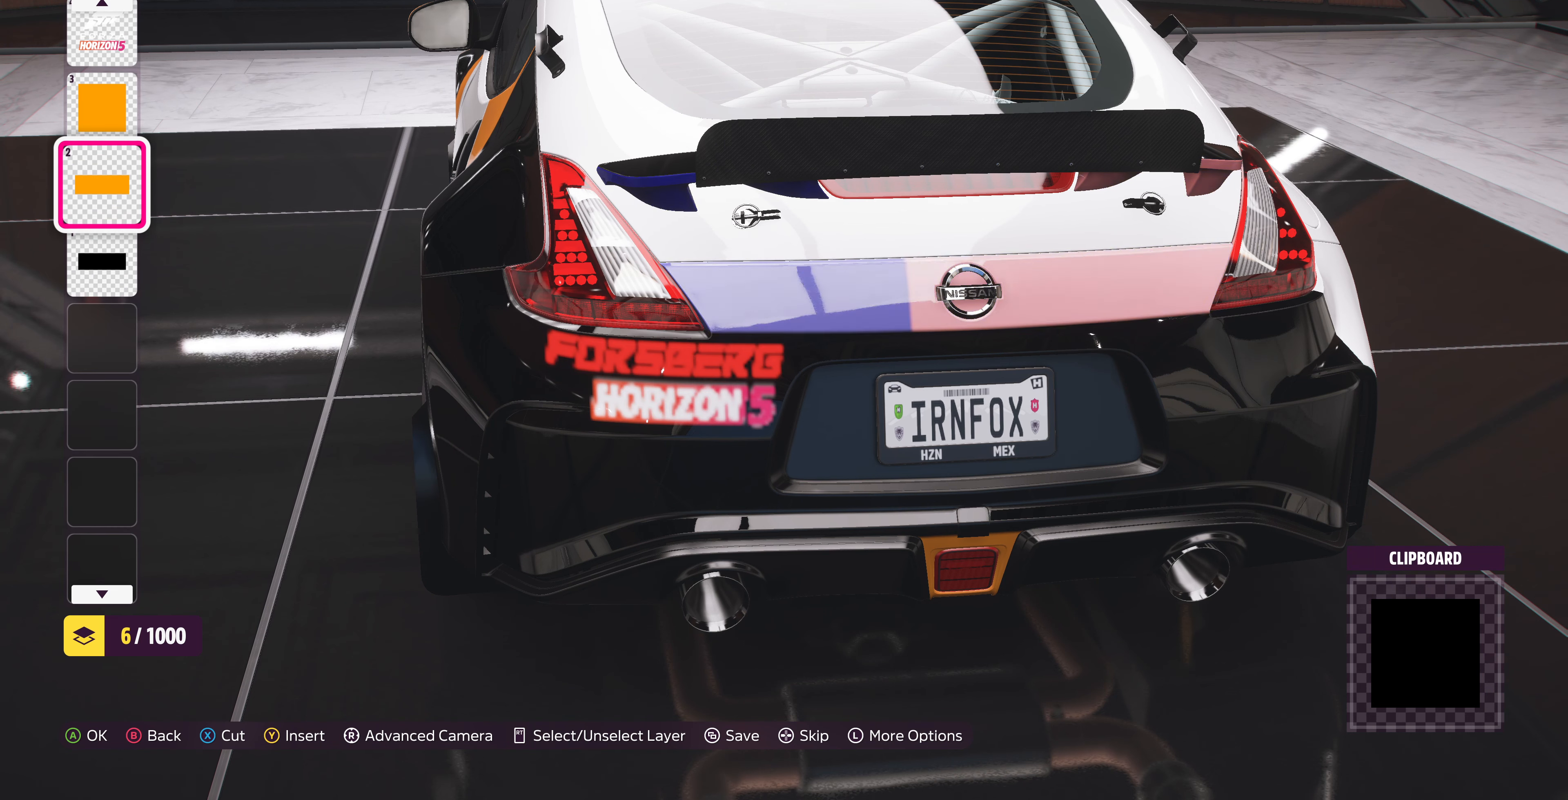
{"buttons": ["SQUARE"], "left_stick": "center", "right_stick": "center", "events": [[500, "SQUARE", "down"]]}
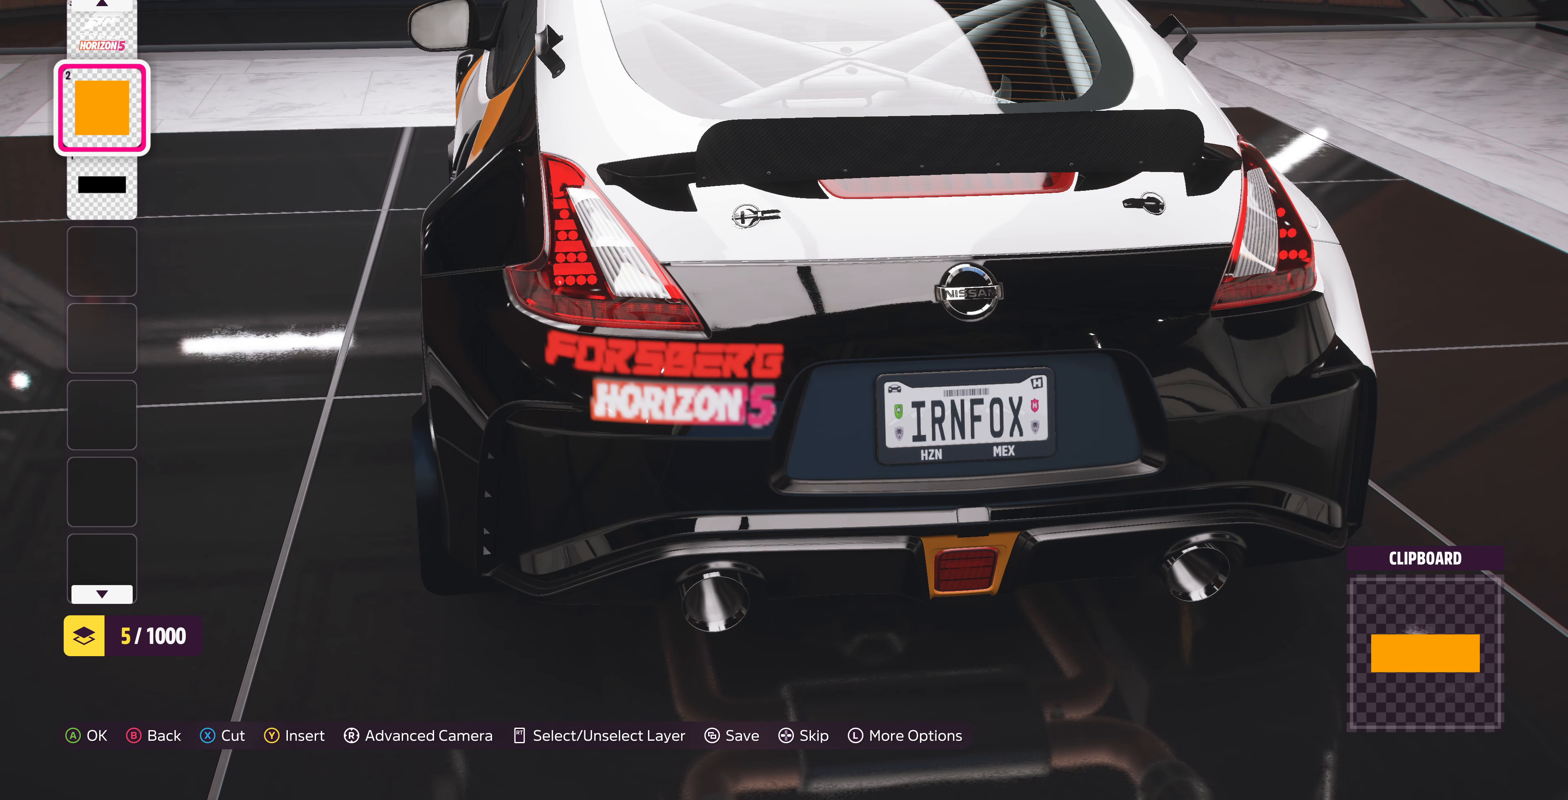
{"buttons": [], "left_stick": "center", "right_stick": "center", "events": [[100, "SQUARE", "up"], [200, "DPAD_UP", "down"], [300, "DPAD_UP", "up"], [400, "DPAD_UP", "down"], [467, "DPAD_UP", "up"]]}
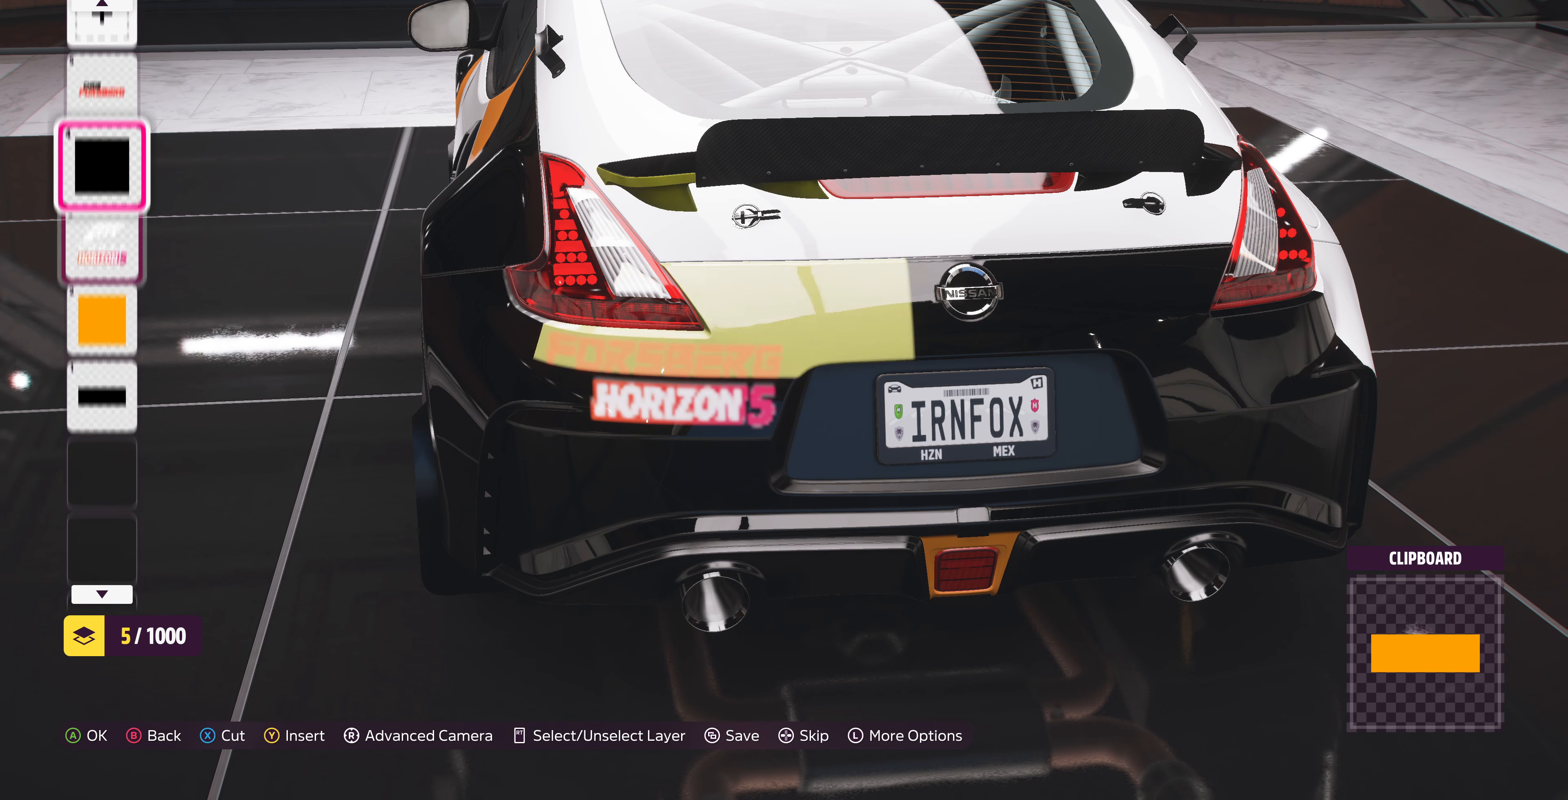
{"buttons": [], "left_stick": "center", "right_stick": "center", "events": [[100, "DPAD_UP", "down"], [233, "DPAD_UP", "up"], [333, "DPAD_UP", "down"], [433, "DPAD_UP", "up"]]}
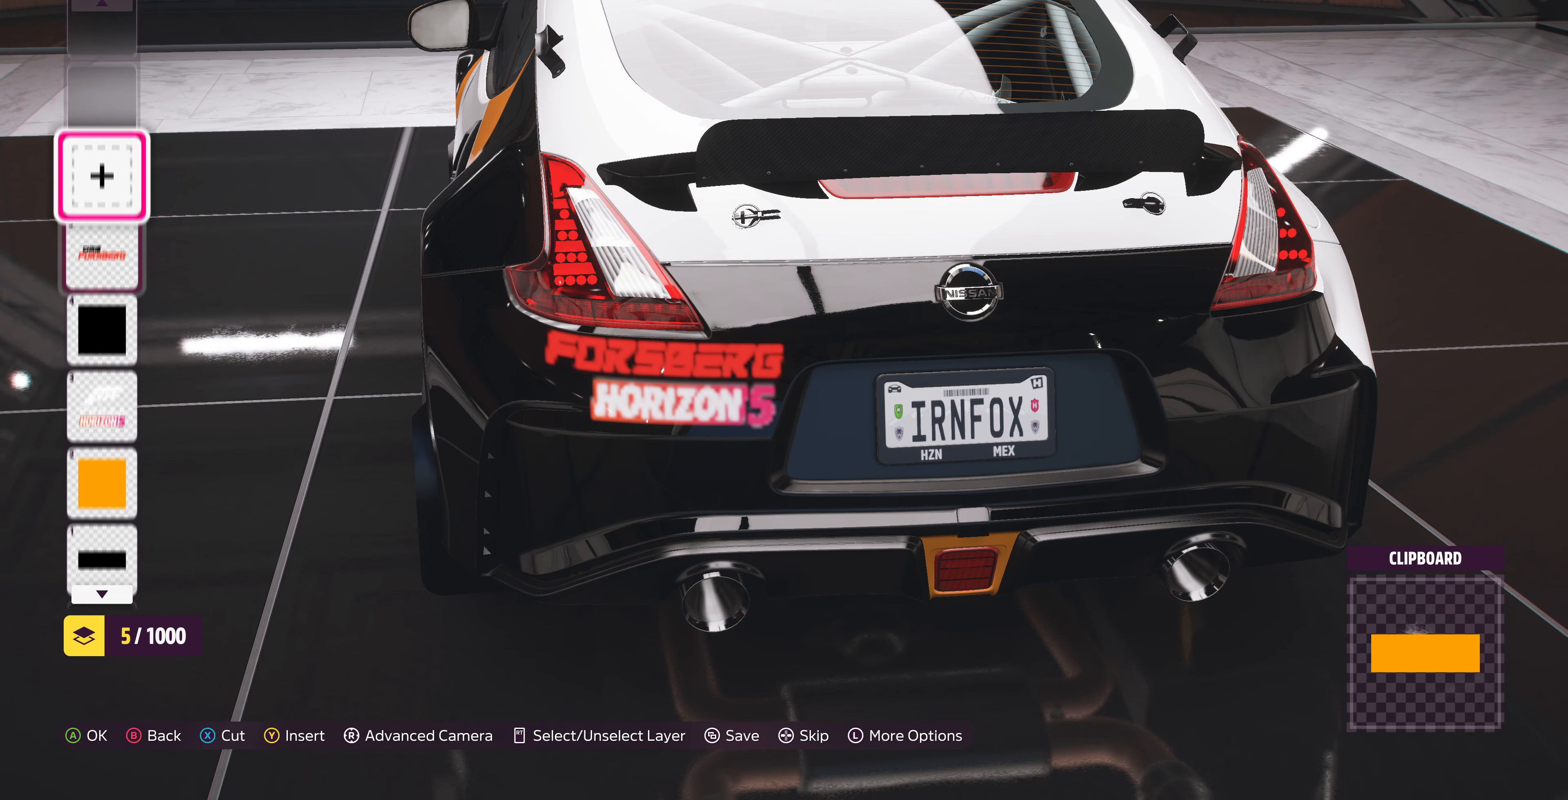
{"buttons": [], "left_stick": "center", "right_stick": "center", "events": [[100, "TRIANGLE", "down"], [167, "TRIANGLE", "up"]]}
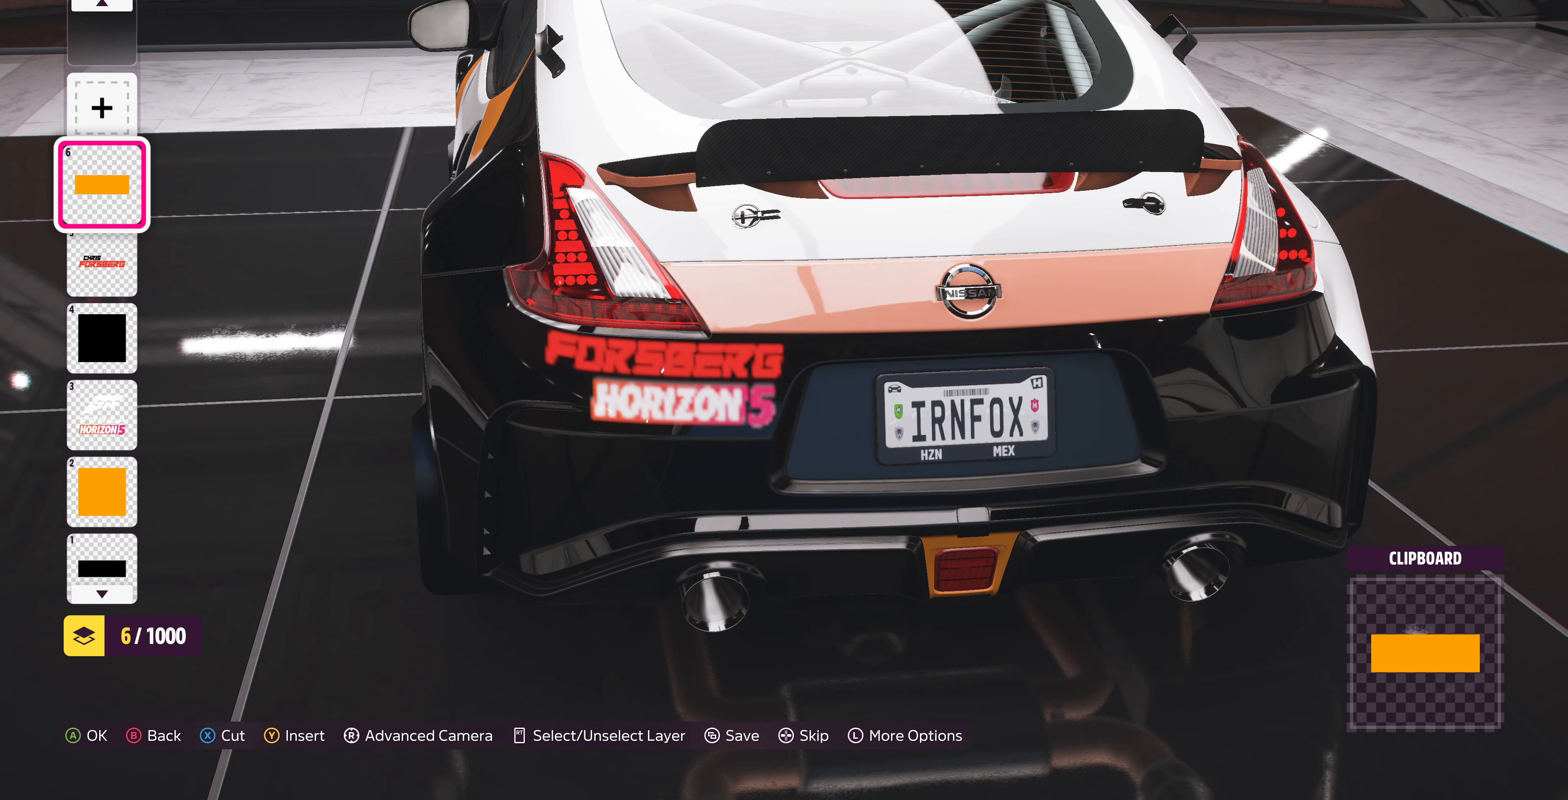
{"buttons": [], "left_stick": "center", "right_stick": "center", "events": []}
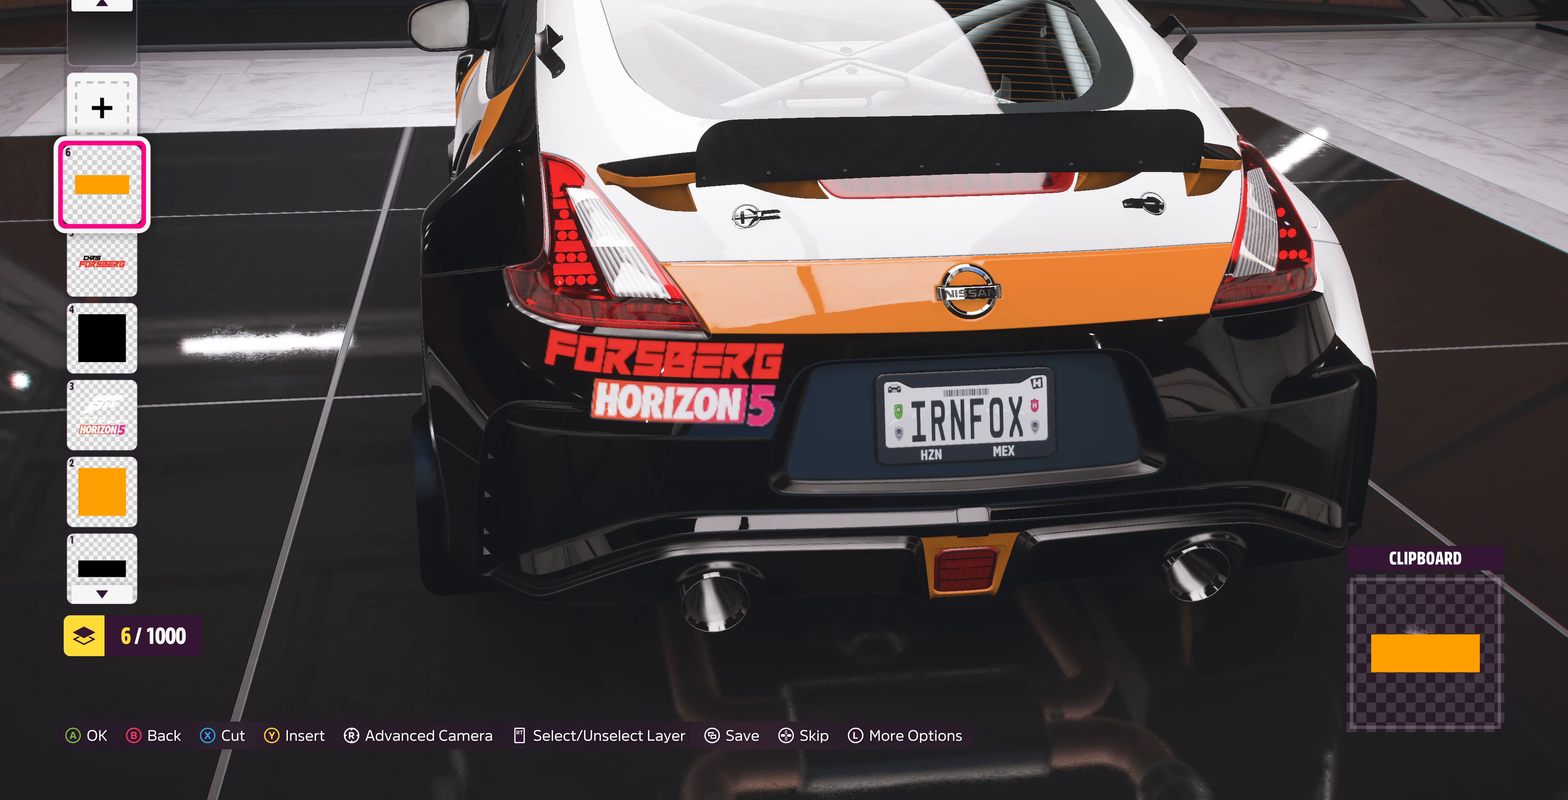
{"buttons": [], "left_stick": "center", "right_stick": "center", "events": []}
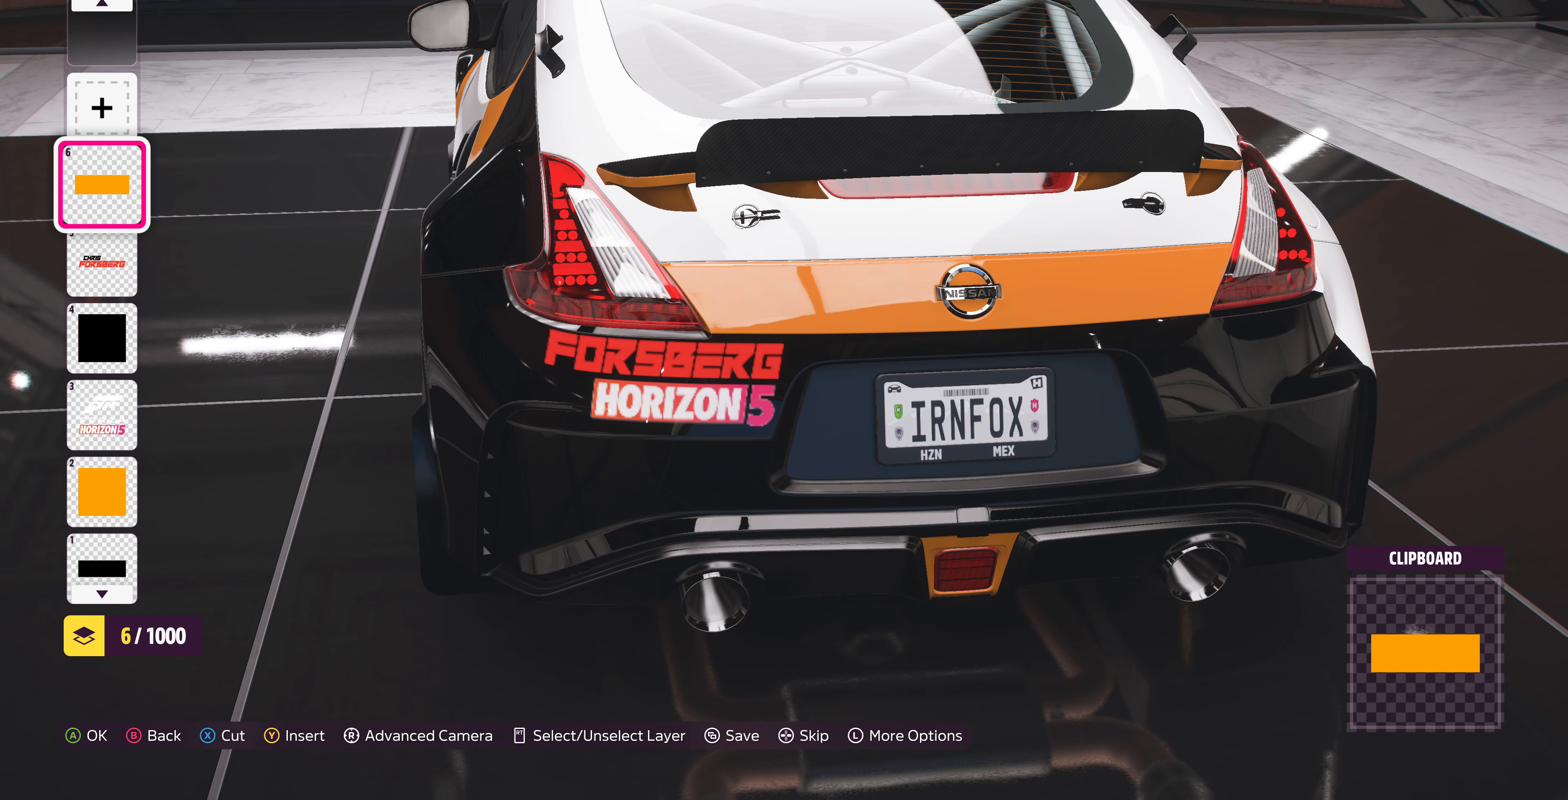
{"buttons": ["DPAD_DOWN"], "left_stick": "center", "right_stick": "center", "events": [[500, "DPAD_DOWN", "down"]]}
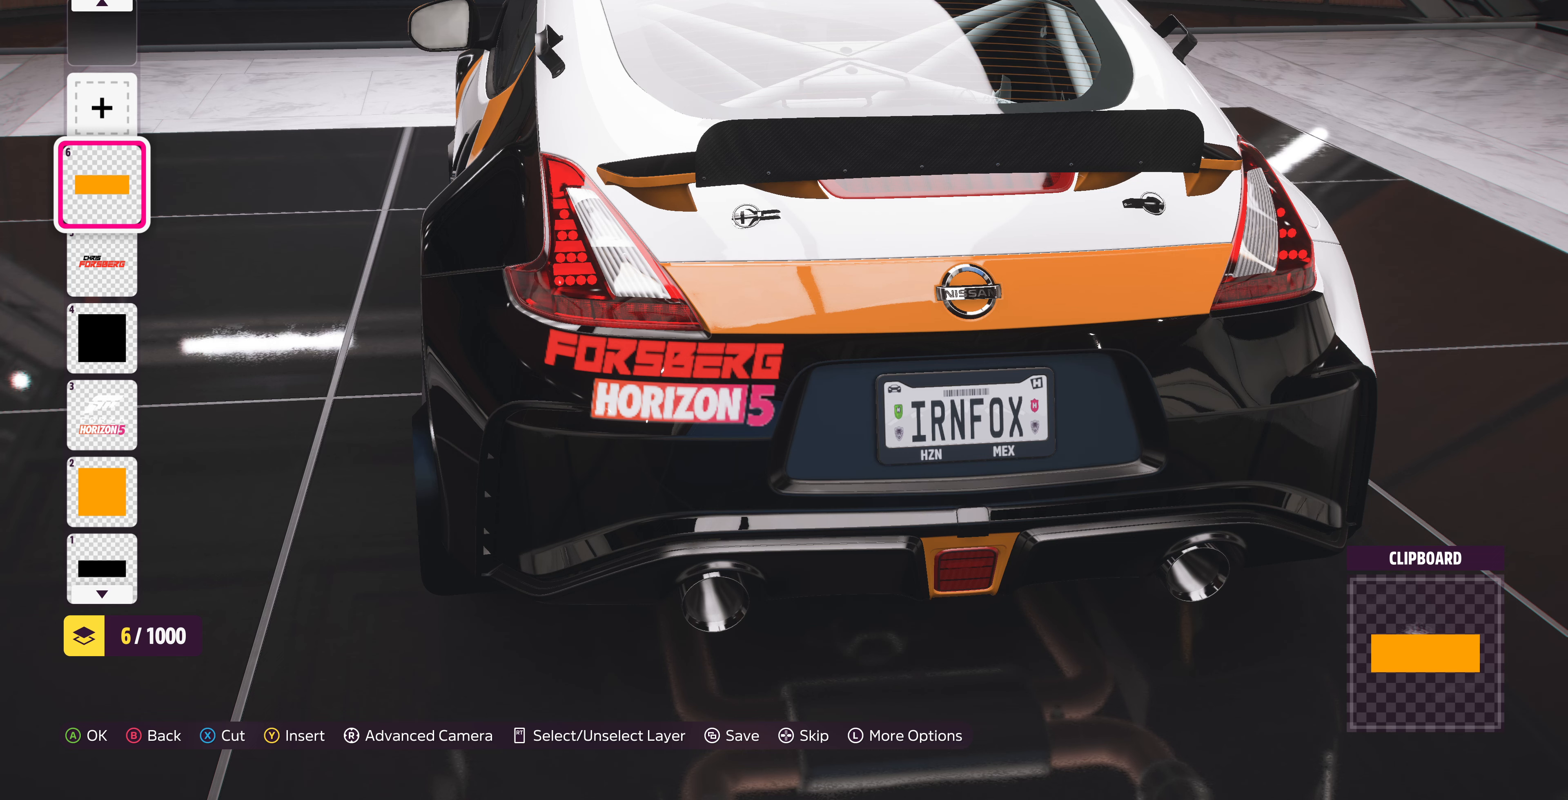
{"buttons": ["CROSS"], "left_stick": "center", "right_stick": "center", "events": [[133, "DPAD_DOWN", "up"], [466, "CROSS", "down"]]}
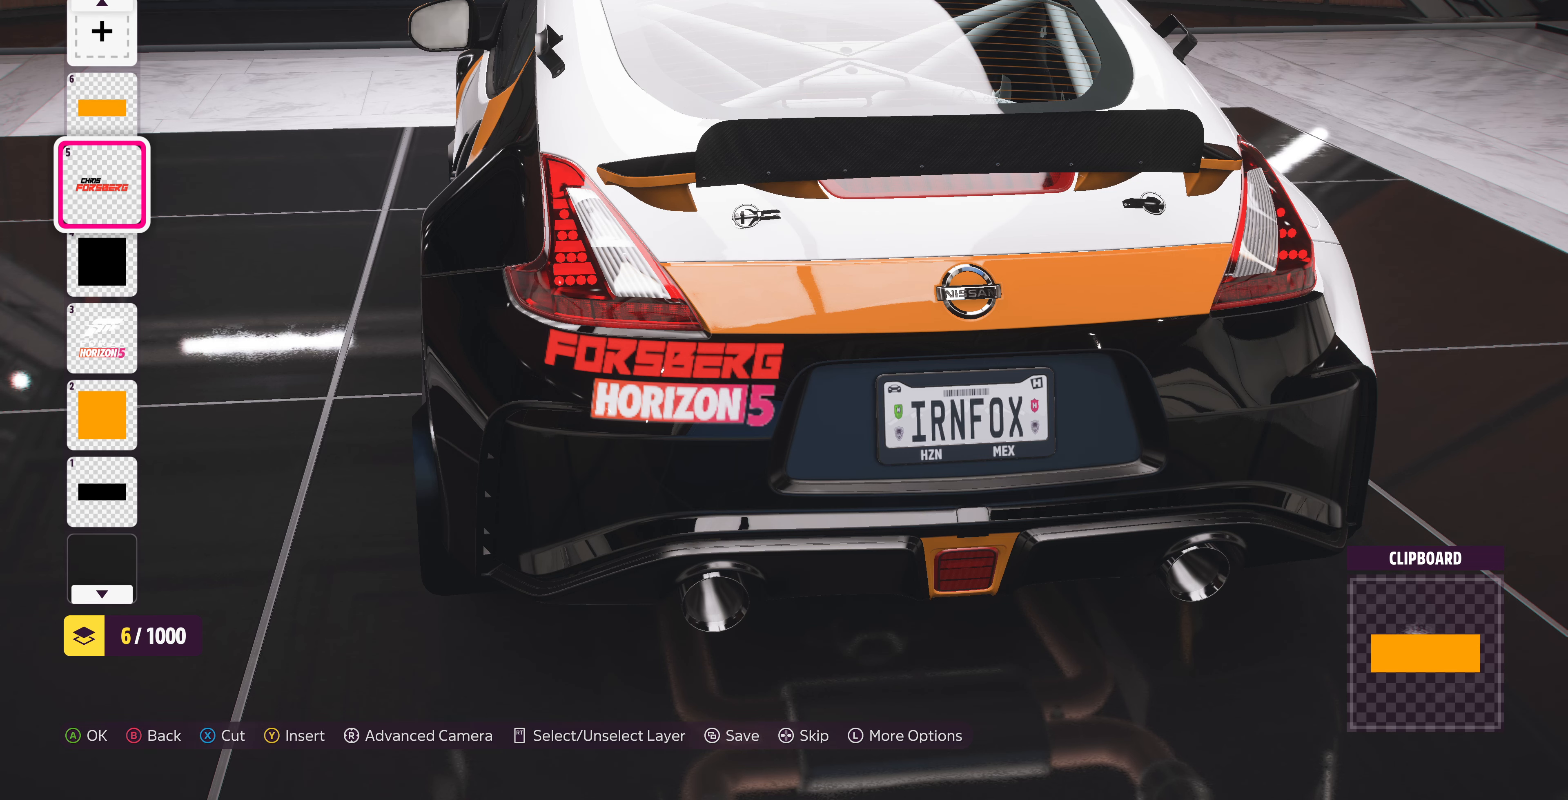
{"buttons": [], "left_stick": "center", "right_stick": "center", "events": [[100, "CROSS", "up"], [233, "CROSS", "down"], [366, "CROSS", "up"]]}
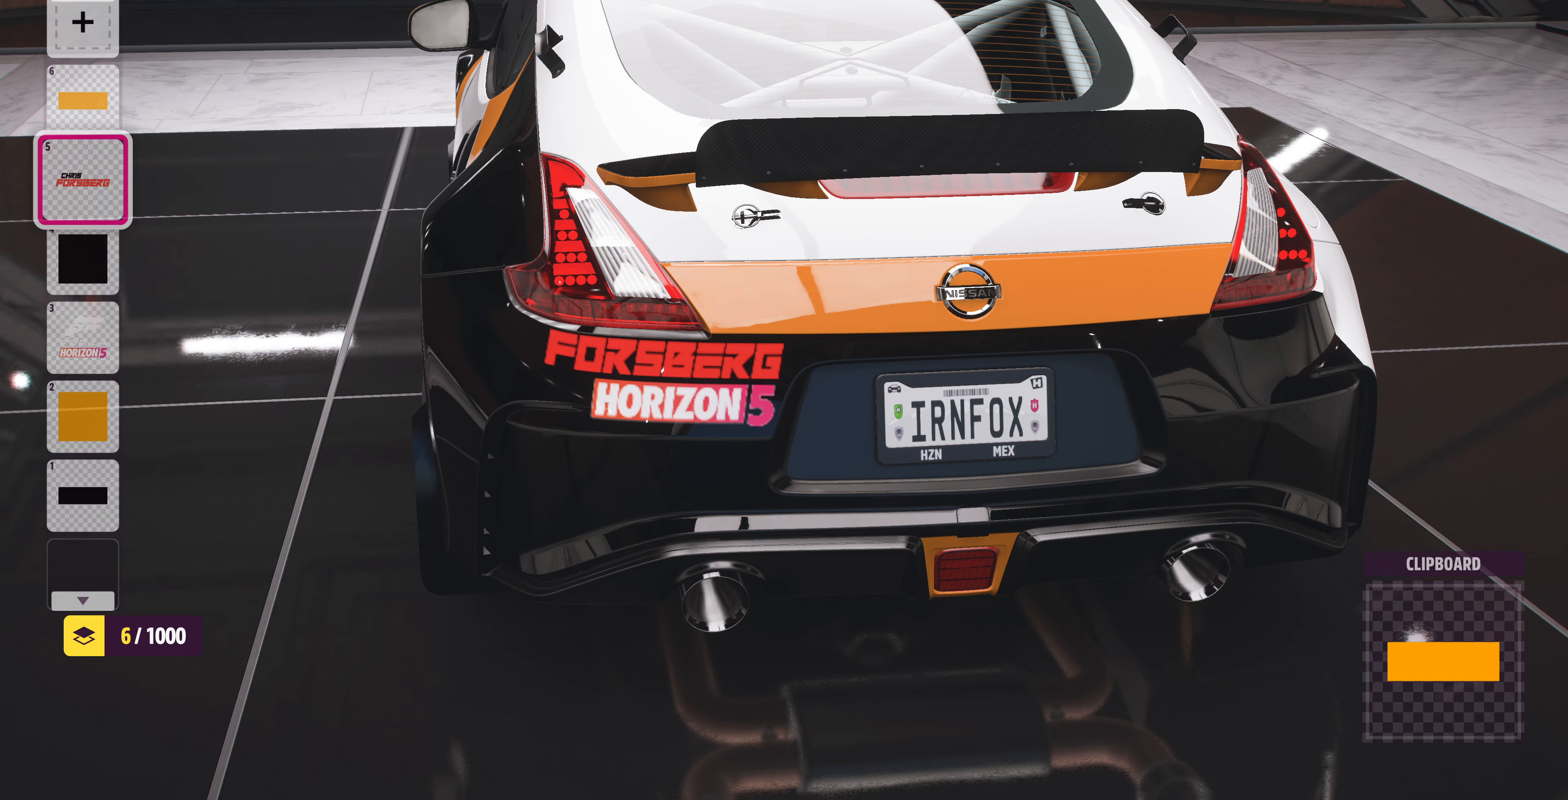
{"buttons": [], "left_stick": "center", "right_stick": "down", "events": [[66, "right_stick", "down"], [300, "right_stick", "center"], [433, "right_stick", "down"]]}